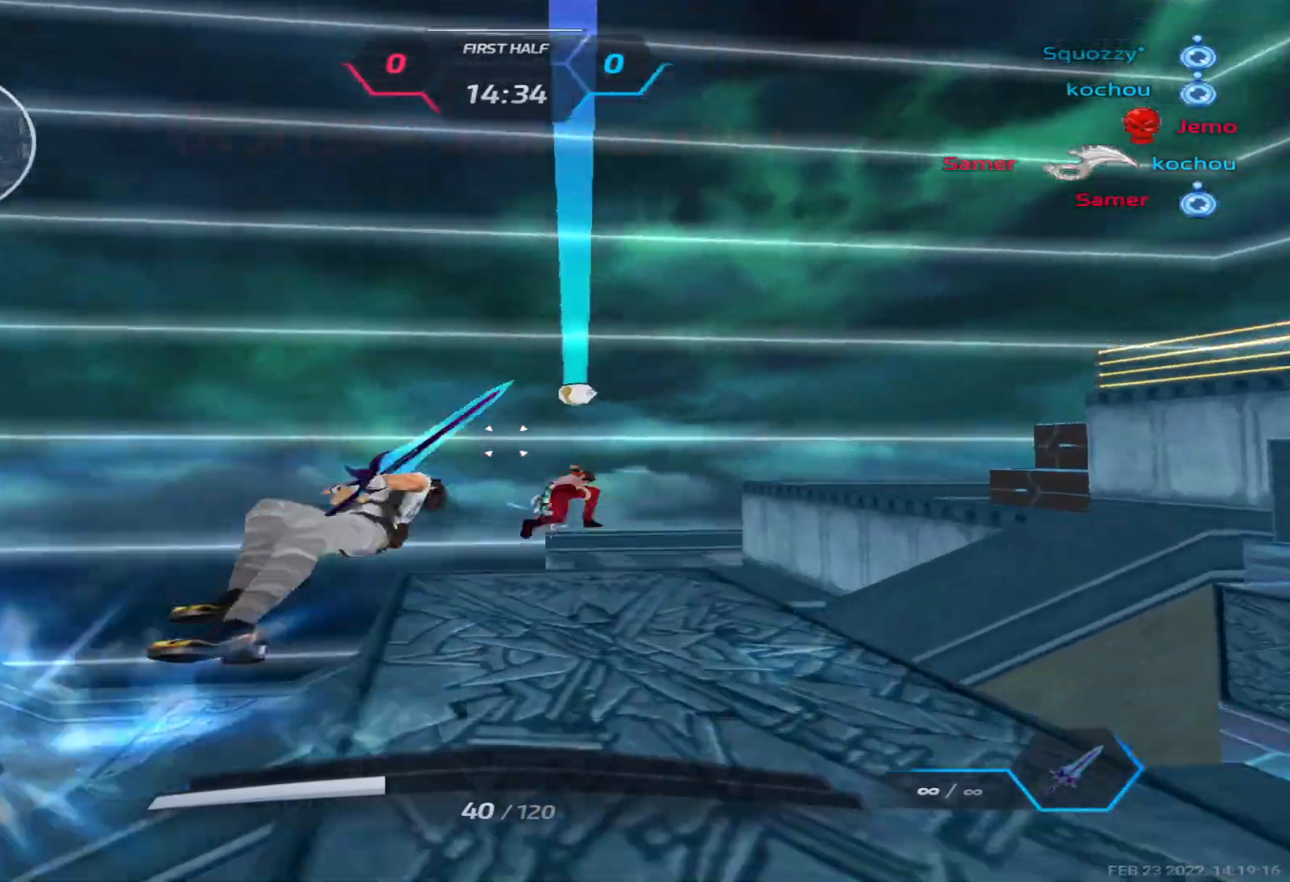
Gameplay with keyboard; each line is a JSON object with the keys held at the frame after it. "events" lists presses ("down") and releases ("up") of "1", "2", "3", "4", "5", "a", "alt", "b", "c", "ctrl", "d", "e", "f", "g", "q", "r", "s", "shift", "space", "t", "tab", "v", "w", "x" and "z" between this image and that frame as [ms after this image, input, new state], when the widget could be followed in between. No other keys are recorded. Mouse input is not recorded.
{"keys": ["a", "w"], "events": [[33, "space", "up"], [467, "a", "down"]]}
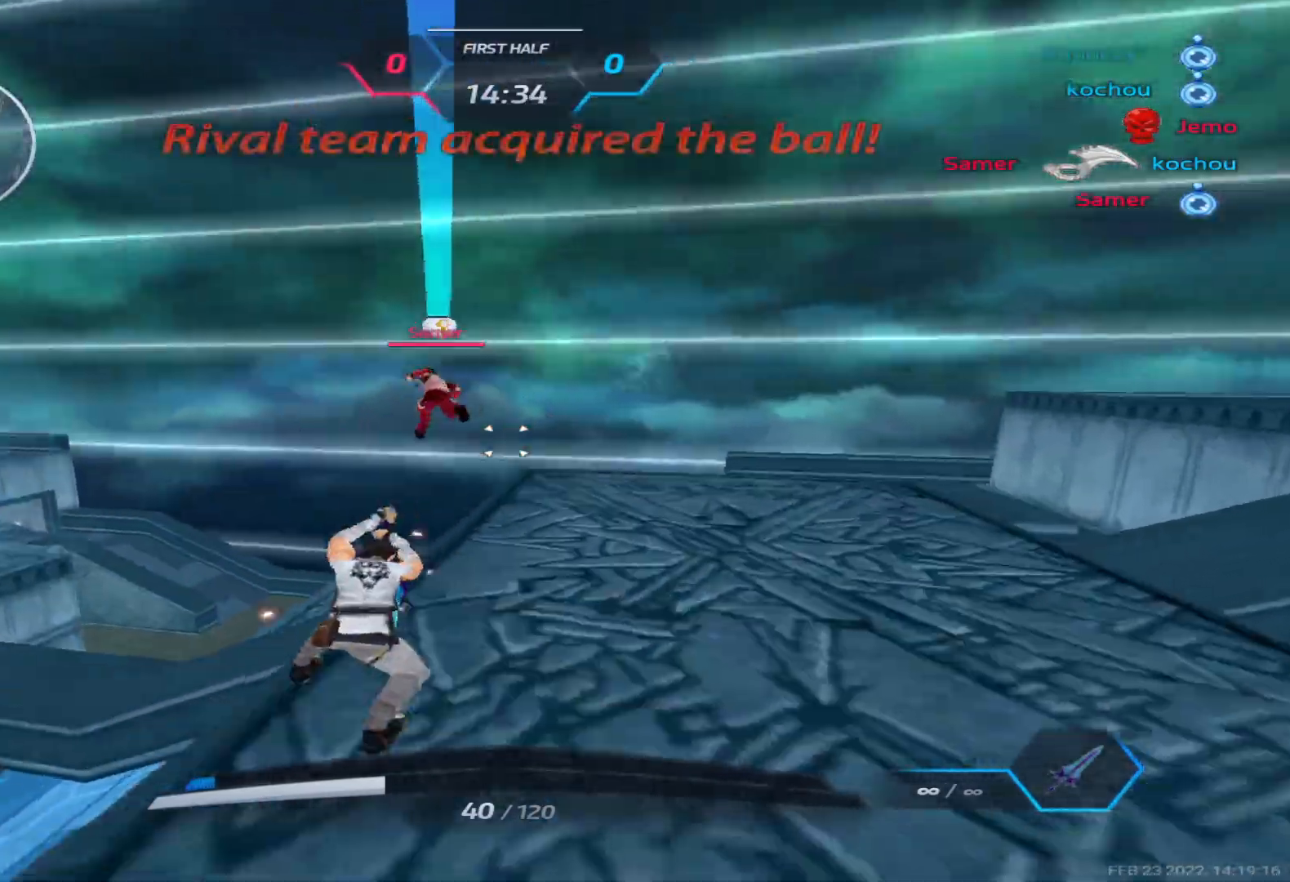
{"keys": ["a", "d"], "events": [[33, "e", "down"], [33, "w", "up"], [67, "e", "up"], [200, "3", "down"], [267, "3", "up"], [283, "a", "up"], [300, "d", "down"], [350, "3", "down"], [433, "a", "down"], [483, "3", "up"]]}
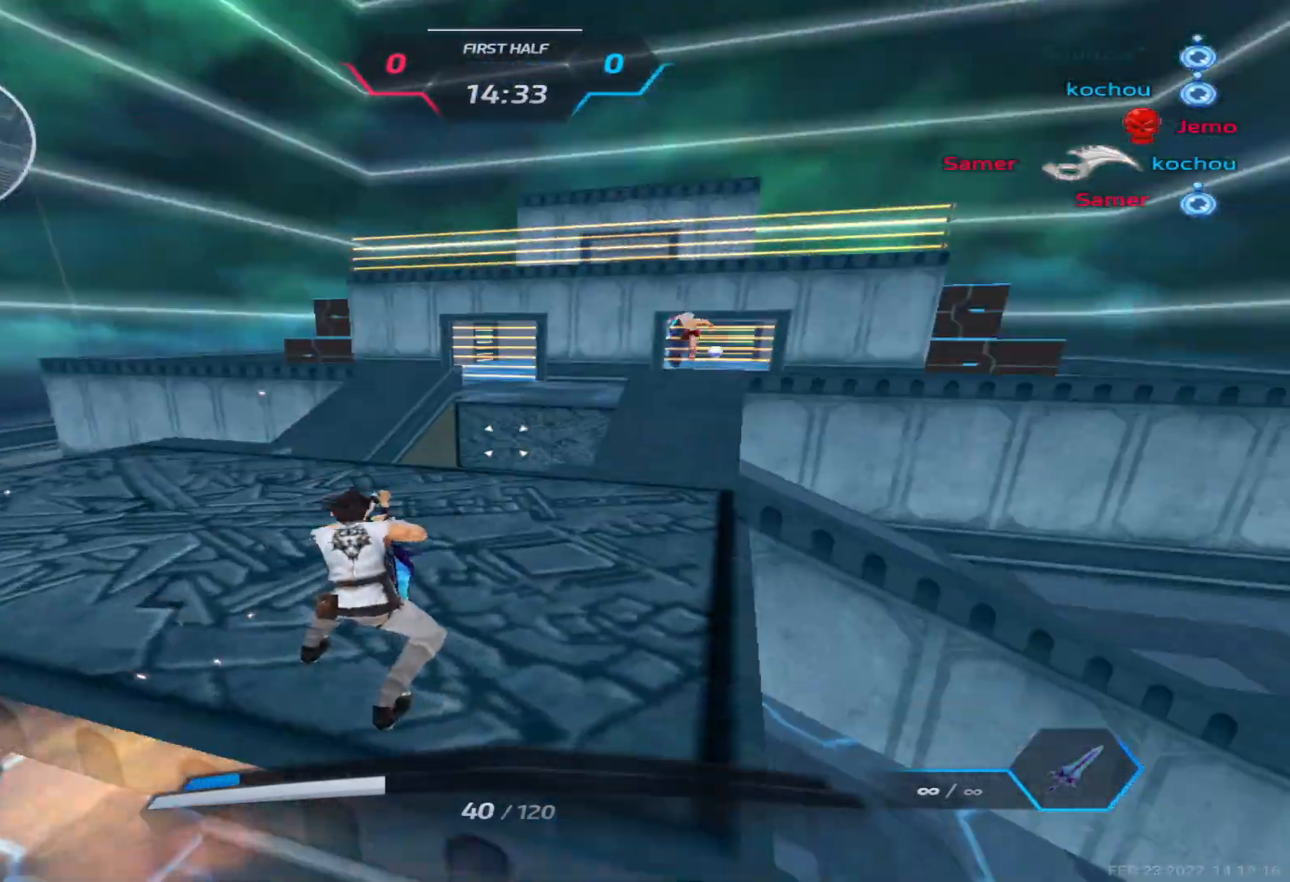
{"keys": ["a", "w"], "events": [[283, "w", "down"], [317, "d", "up"], [317, "w", "up"], [417, "w", "down"]]}
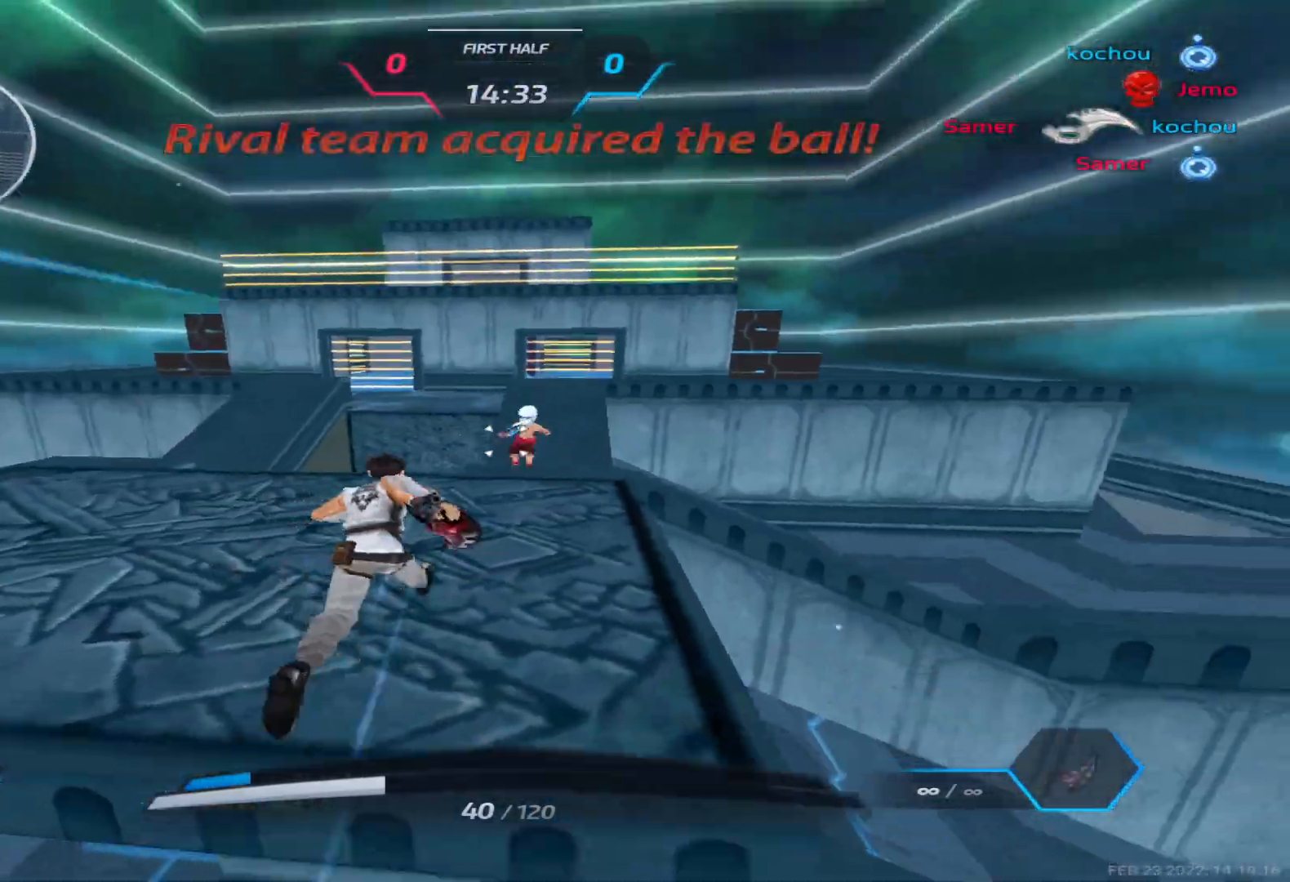
{"keys": ["s"], "events": [[117, "a", "up"], [167, "space", "down"], [167, "w", "up"], [267, "space", "up"], [317, "s", "down"], [417, "2", "down"], [483, "2", "up"]]}
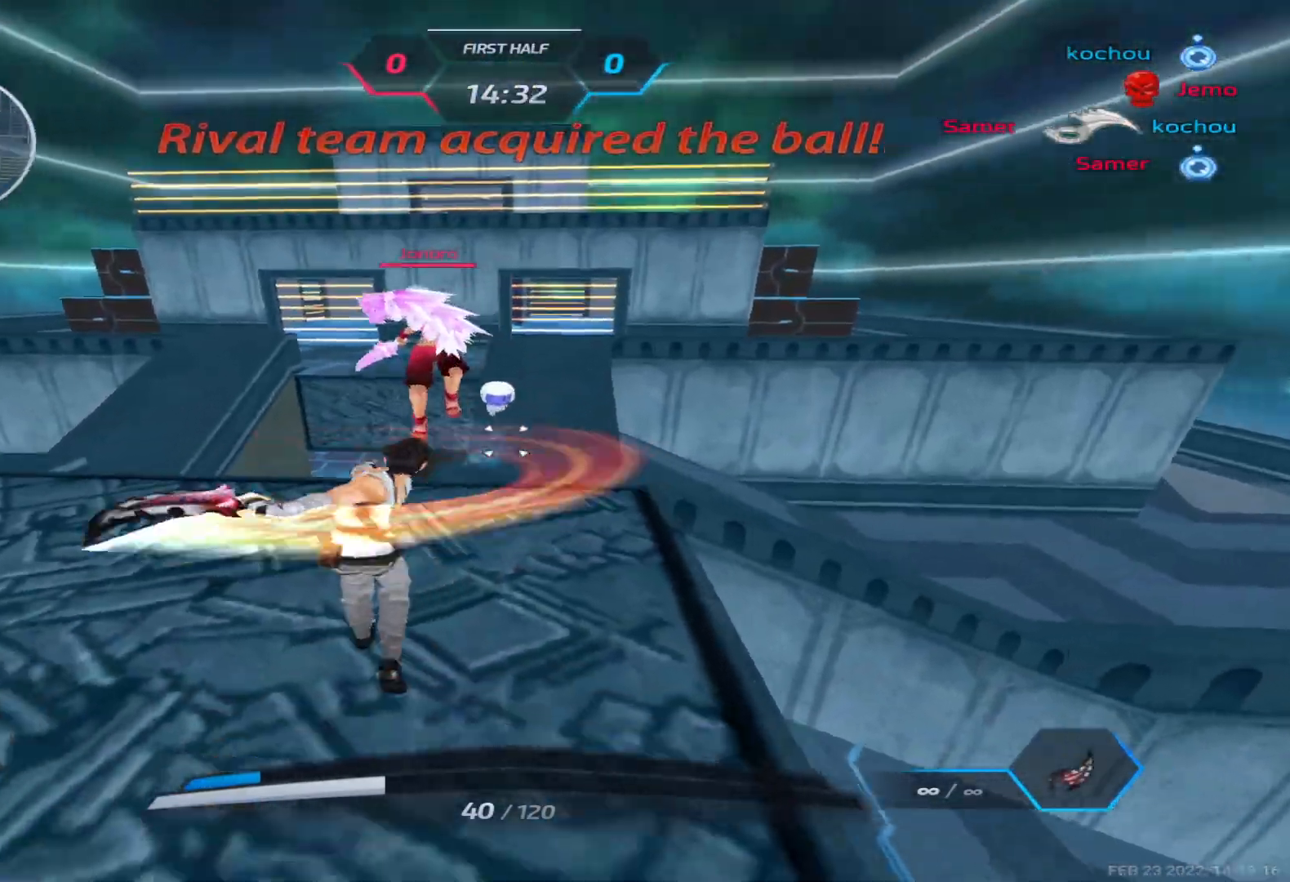
{"keys": ["a", "space"], "events": [[133, "a", "down"], [400, "s", "up"], [483, "space", "down"]]}
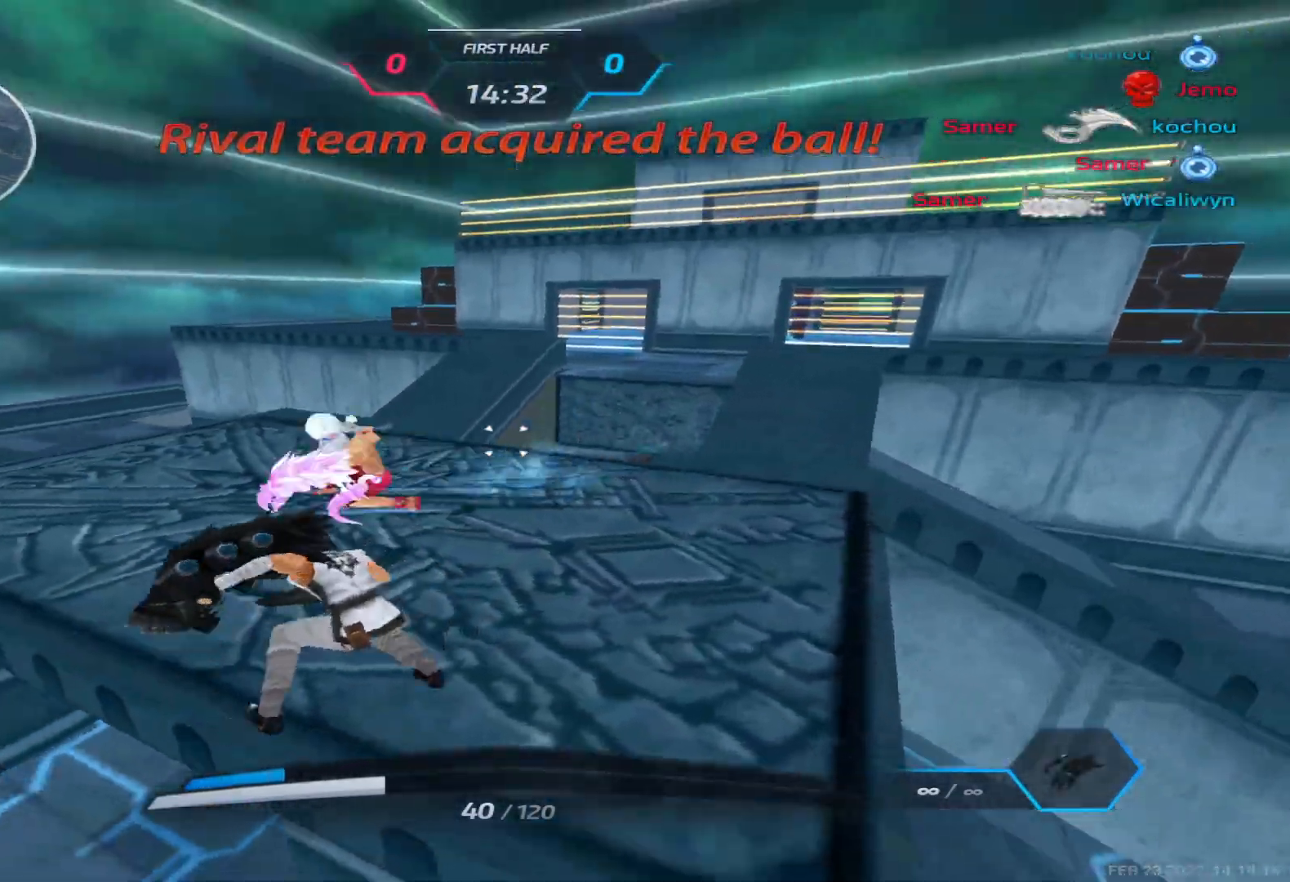
{"keys": ["a", "s"], "events": [[50, "space", "up"], [167, "space", "down"], [233, "space", "up"], [333, "space", "down"], [417, "space", "up"], [433, "s", "down"]]}
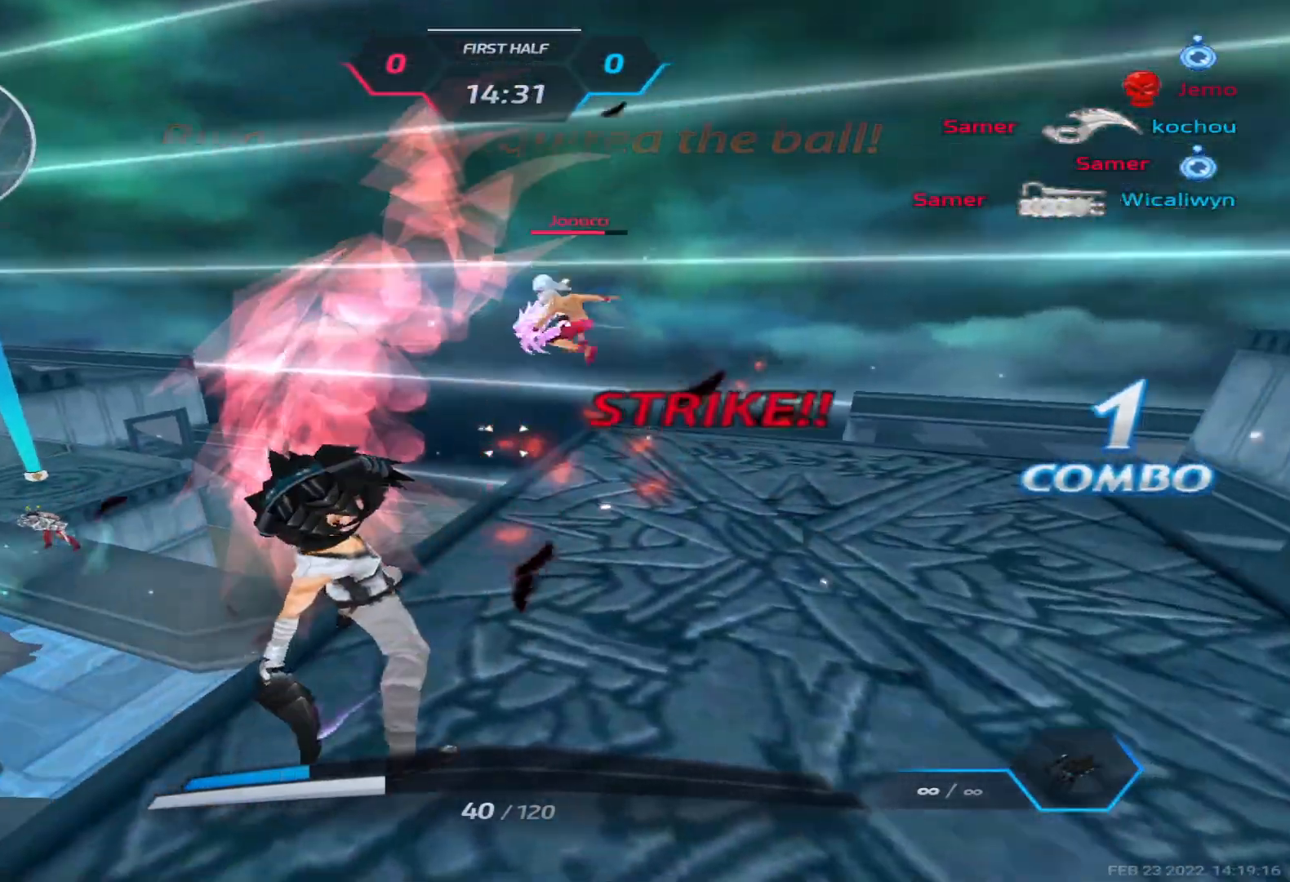
{"keys": ["a", "s"], "events": []}
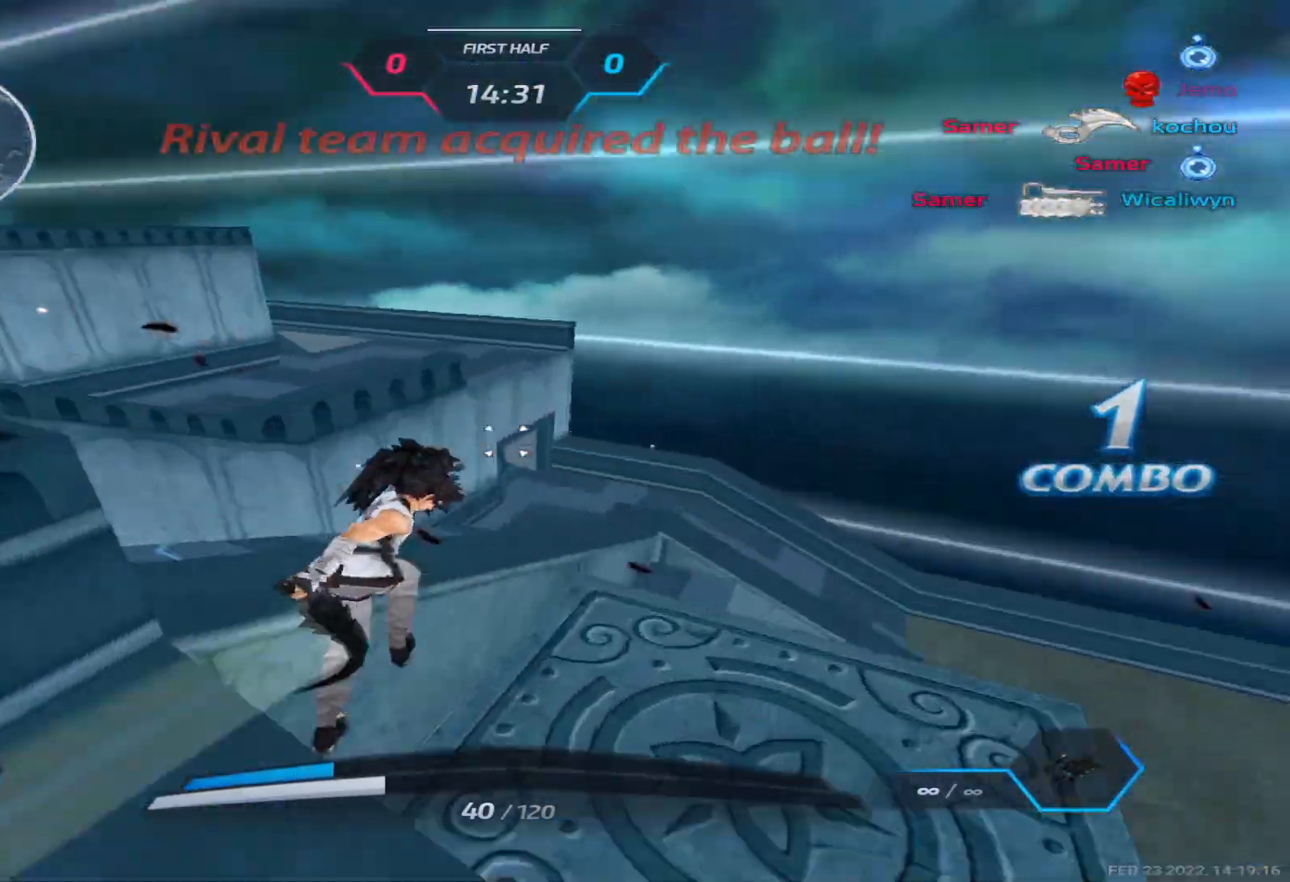
{"keys": [], "events": [[117, "s", "up"], [367, "a", "up"]]}
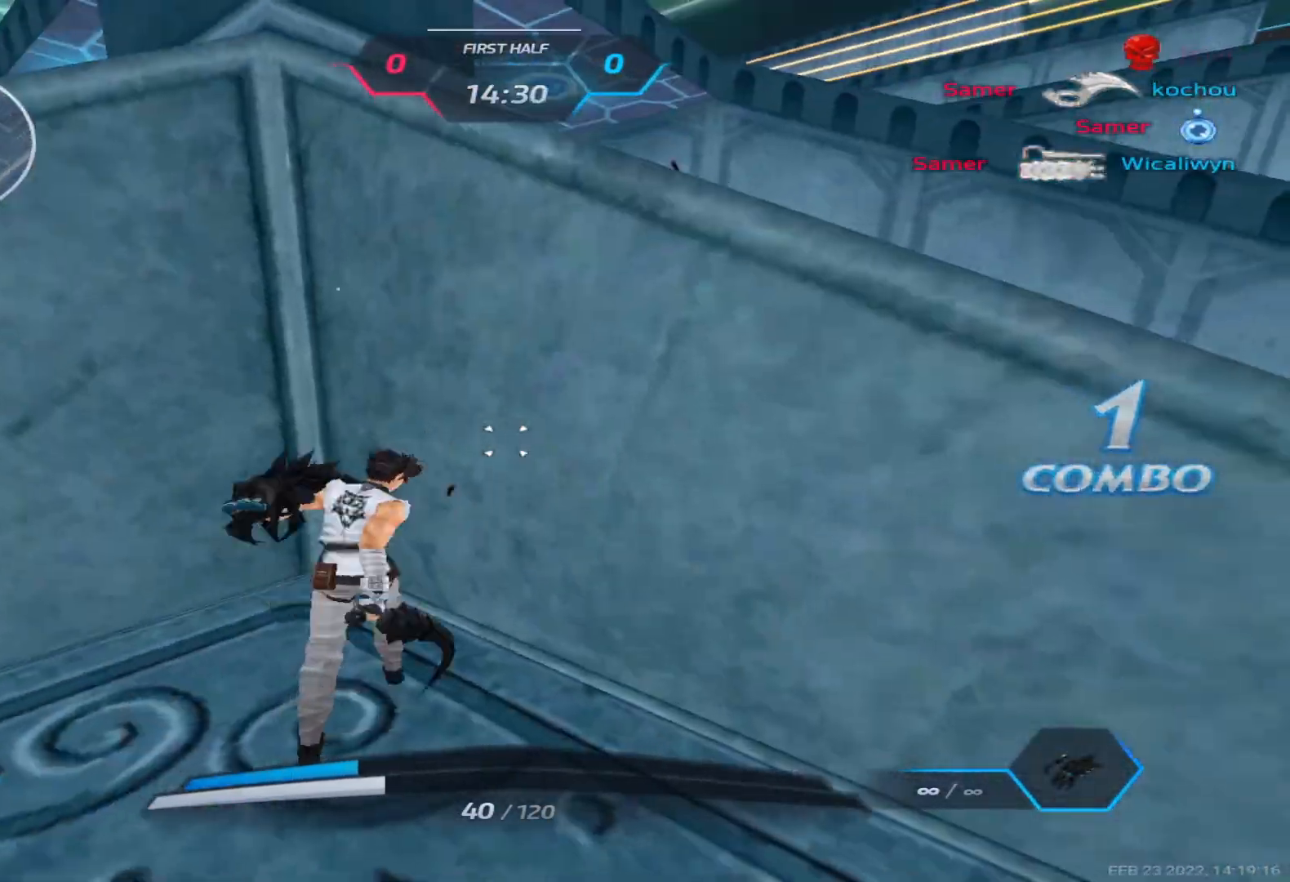
{"keys": ["d", "space", "w"], "events": [[33, "w", "down"], [150, "d", "down"], [217, "space", "down"], [267, "space", "up"], [333, "space", "down"]]}
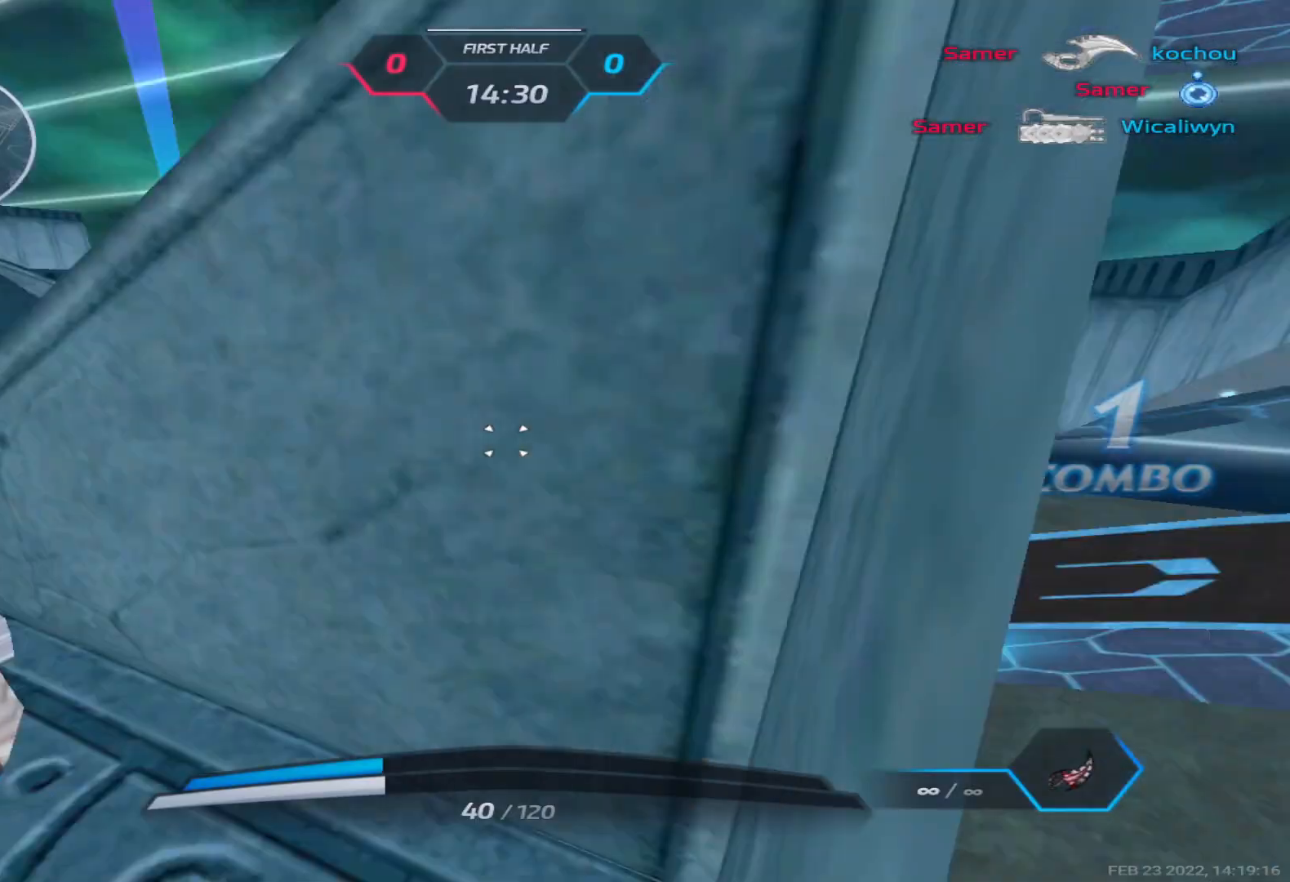
{"keys": ["w"], "events": [[33, "space", "up"], [350, "d", "up"]]}
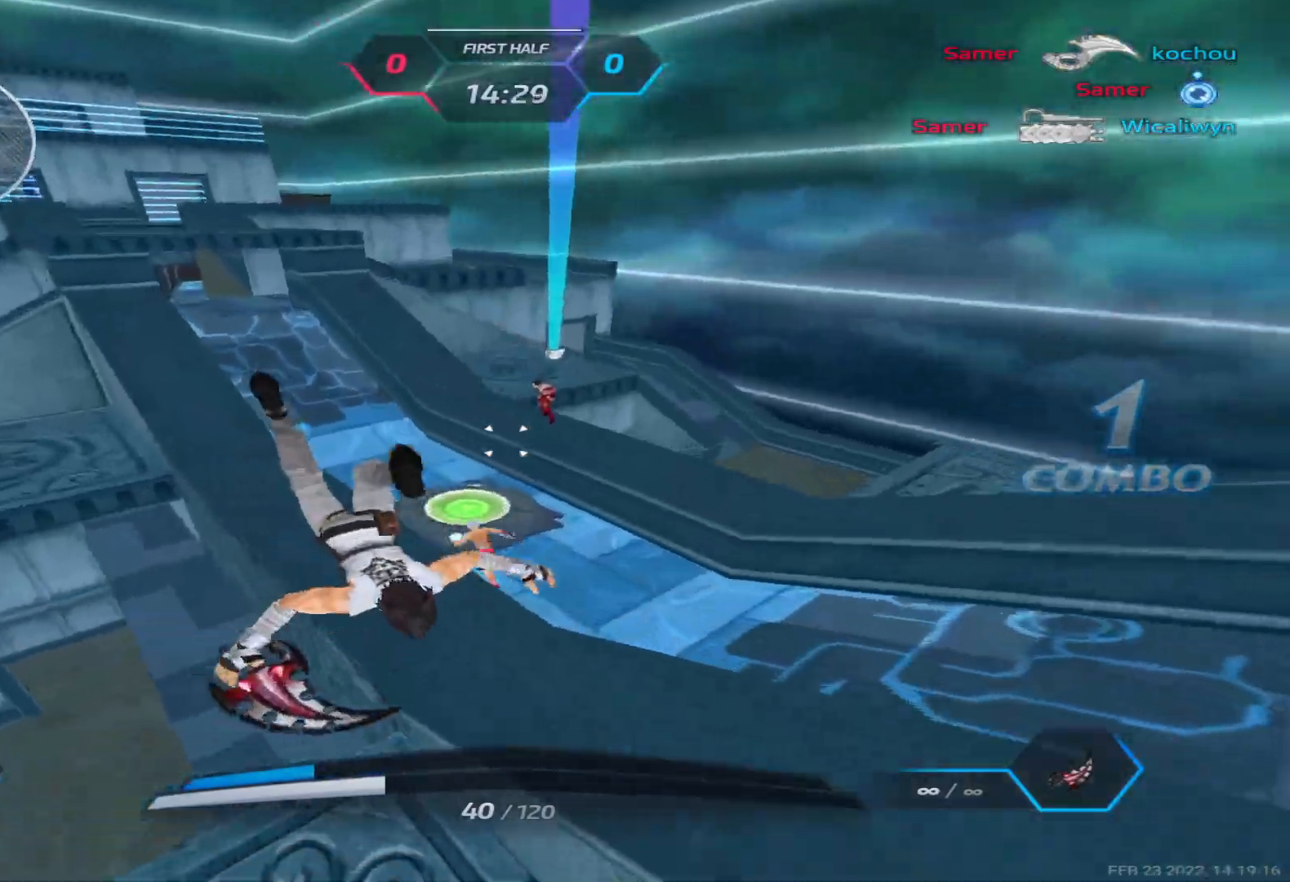
{"keys": ["2", "a"], "events": [[83, "a", "down"], [300, "w", "up"], [417, "space", "down"], [433, "2", "down"], [500, "space", "up"]]}
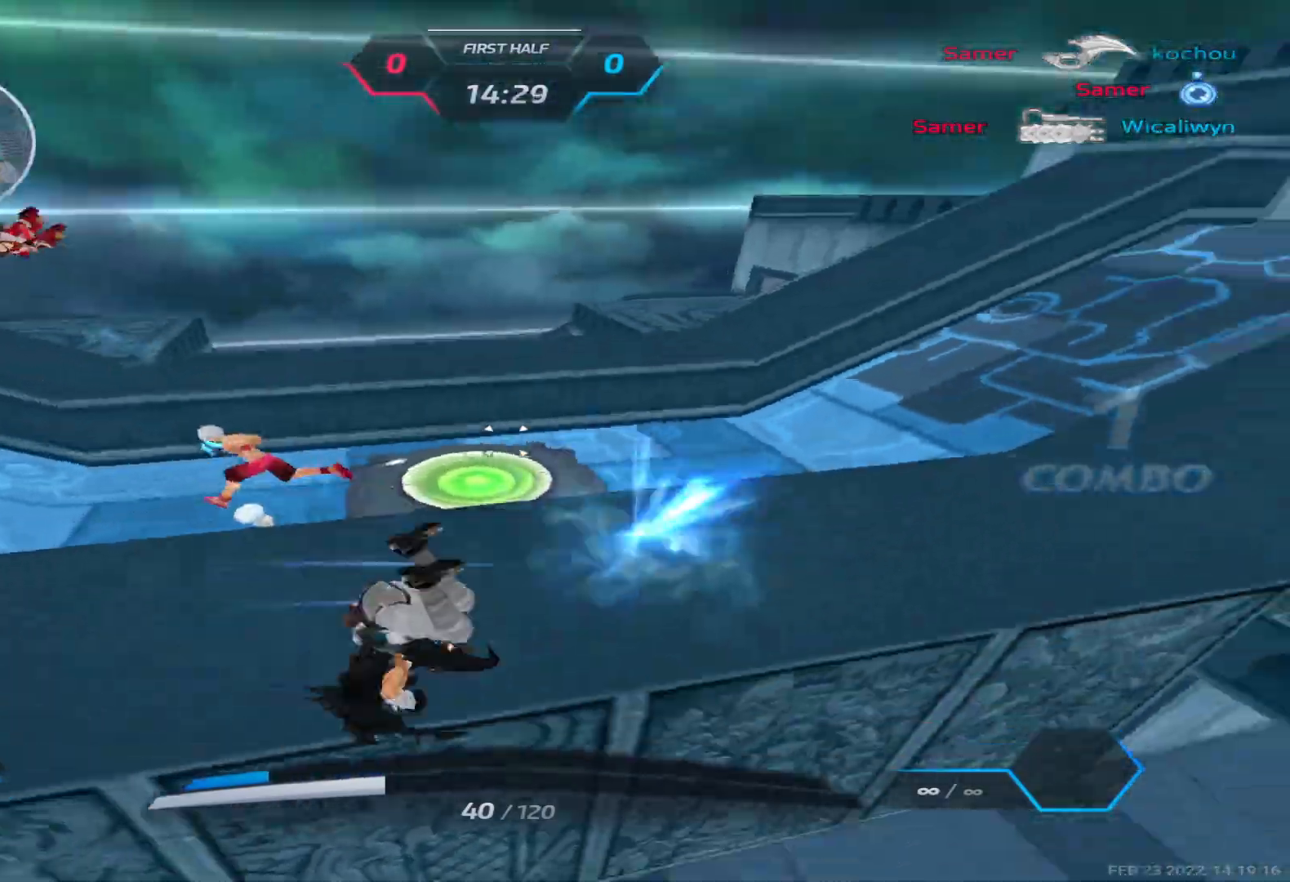
{"keys": ["a", "w"], "events": [[67, "2", "up"], [350, "space", "down"], [367, "w", "down"], [417, "space", "up"]]}
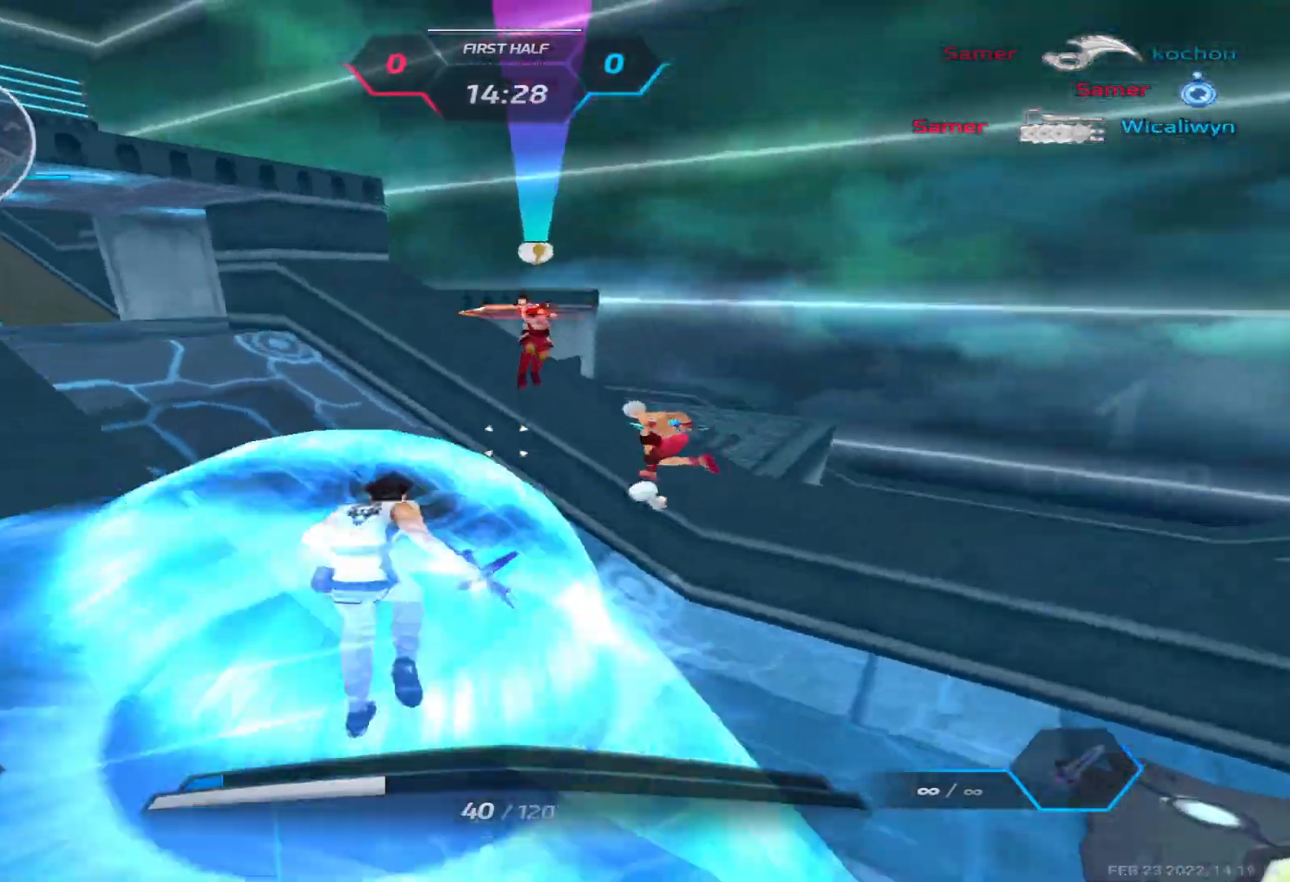
{"keys": ["a", "w"], "events": []}
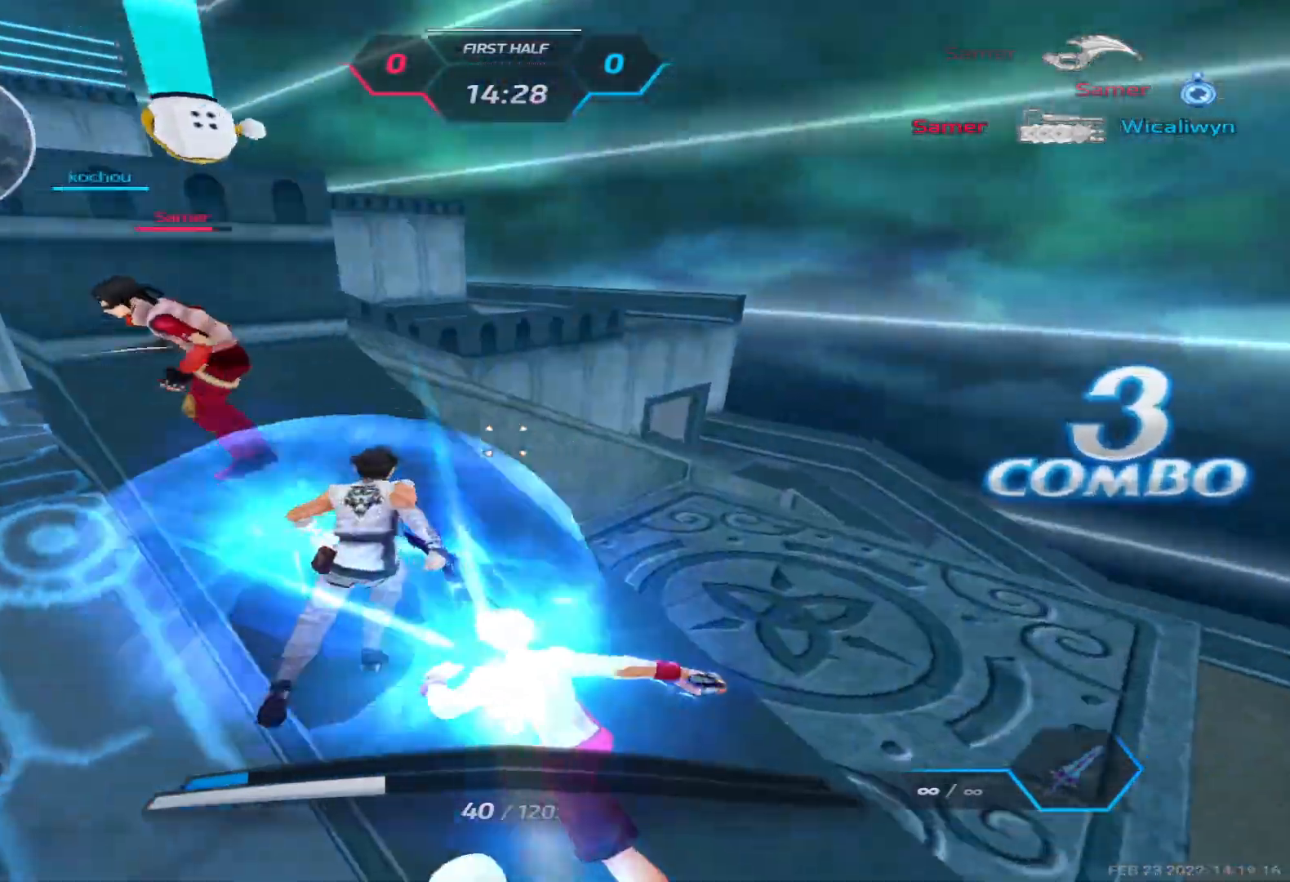
{"keys": ["3", "d"], "events": [[217, "w", "up"], [367, "d", "down"], [383, "a", "up"], [483, "3", "down"]]}
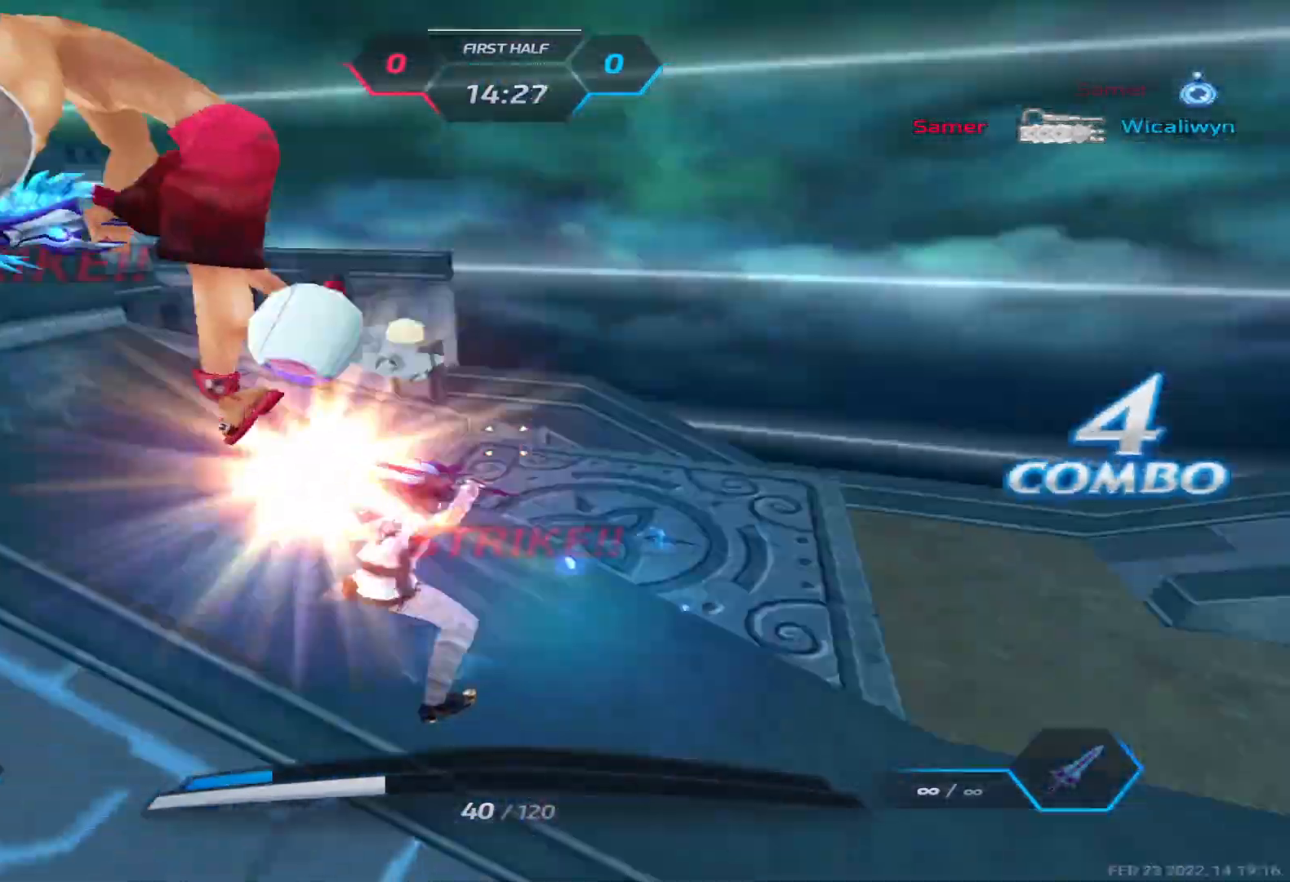
{"keys": ["d"], "events": [[33, "3", "up"], [100, "3", "down"], [200, "3", "up"]]}
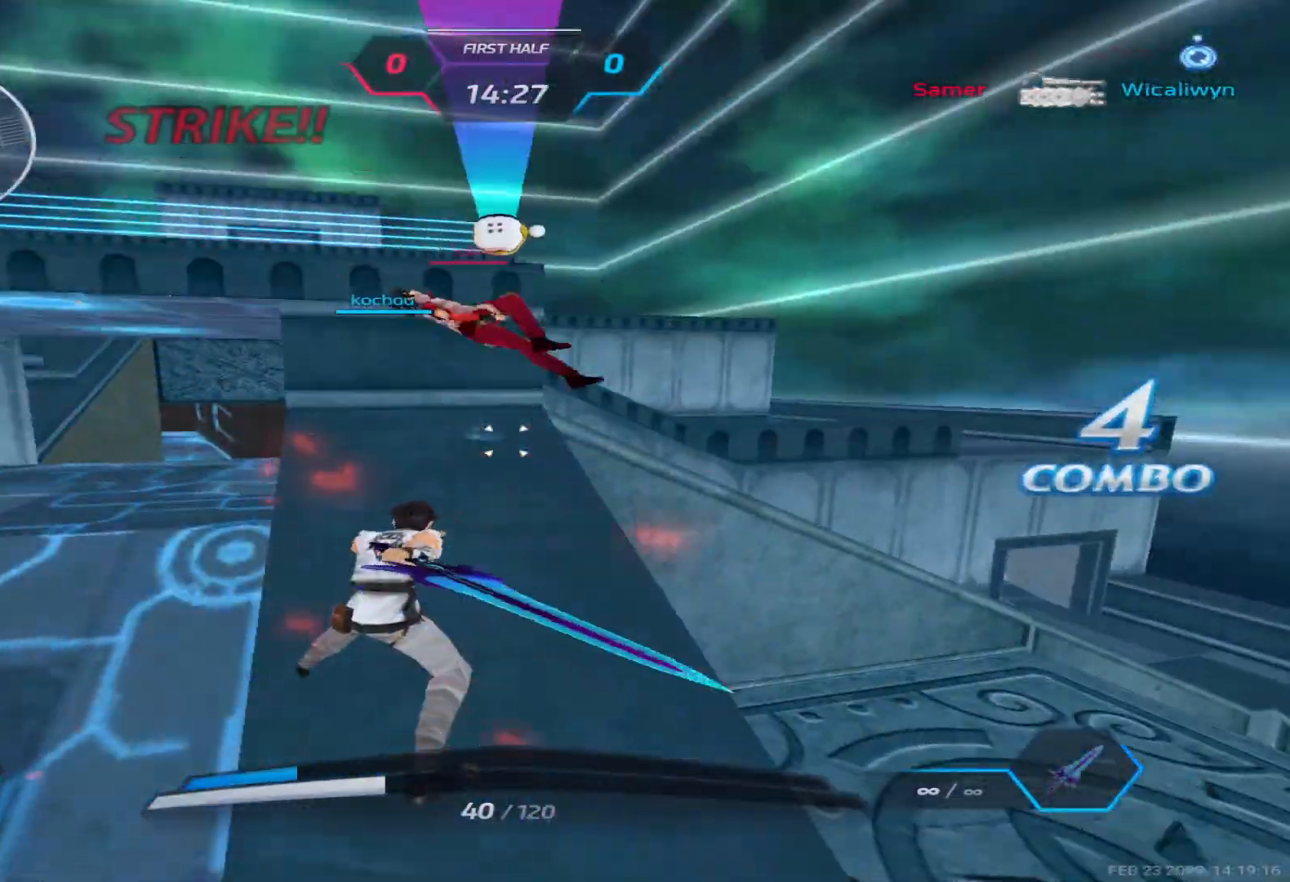
{"keys": ["d", "space"], "events": [[33, "w", "down"], [100, "w", "up"], [150, "w", "down"], [417, "space", "down"], [467, "w", "up"]]}
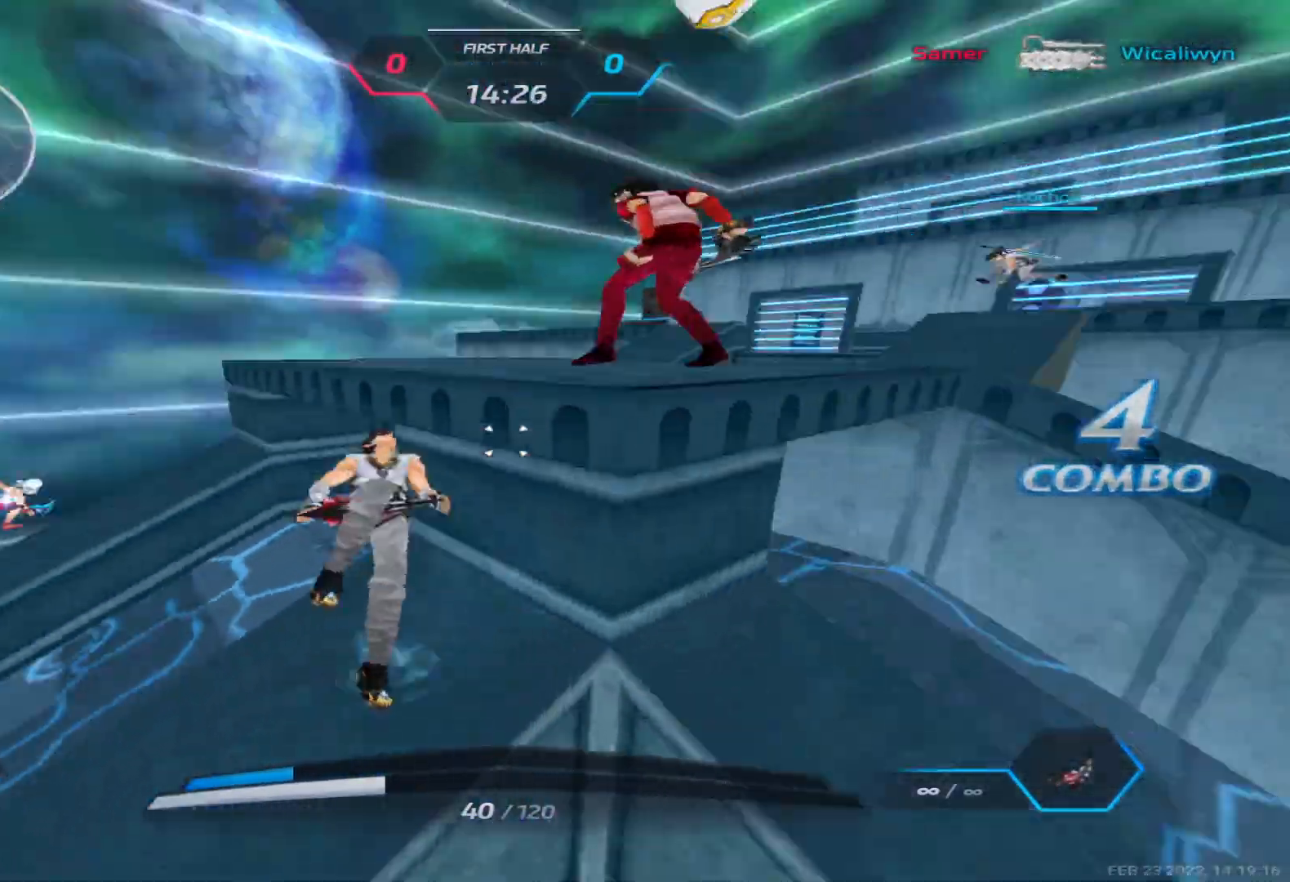
{"keys": ["space", "w"], "events": [[50, "space", "up"], [67, "w", "down"], [150, "w", "up"], [217, "w", "down"], [433, "space", "down"], [467, "d", "up"]]}
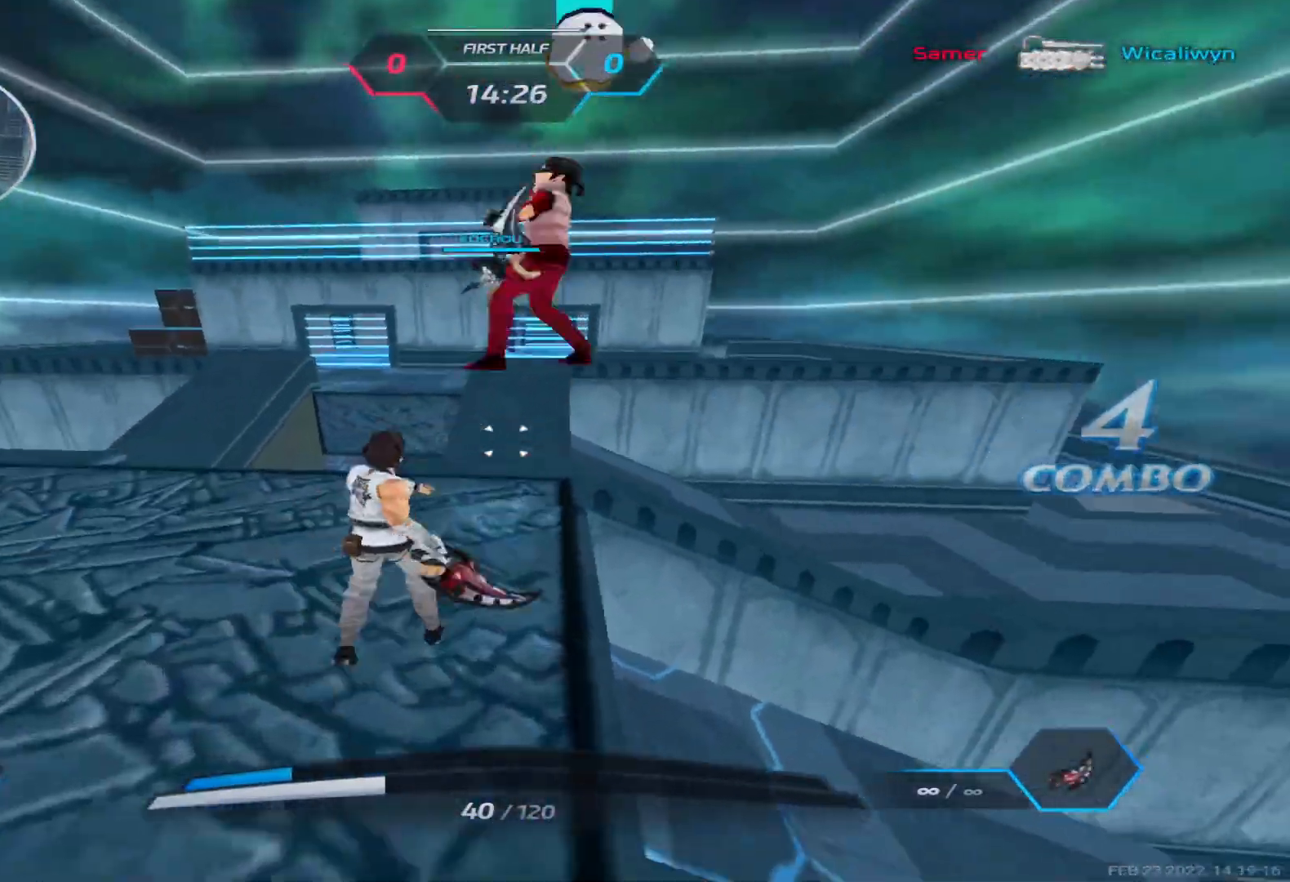
{"keys": ["d"], "events": [[67, "space", "up"], [233, "d", "down"], [317, "w", "up"]]}
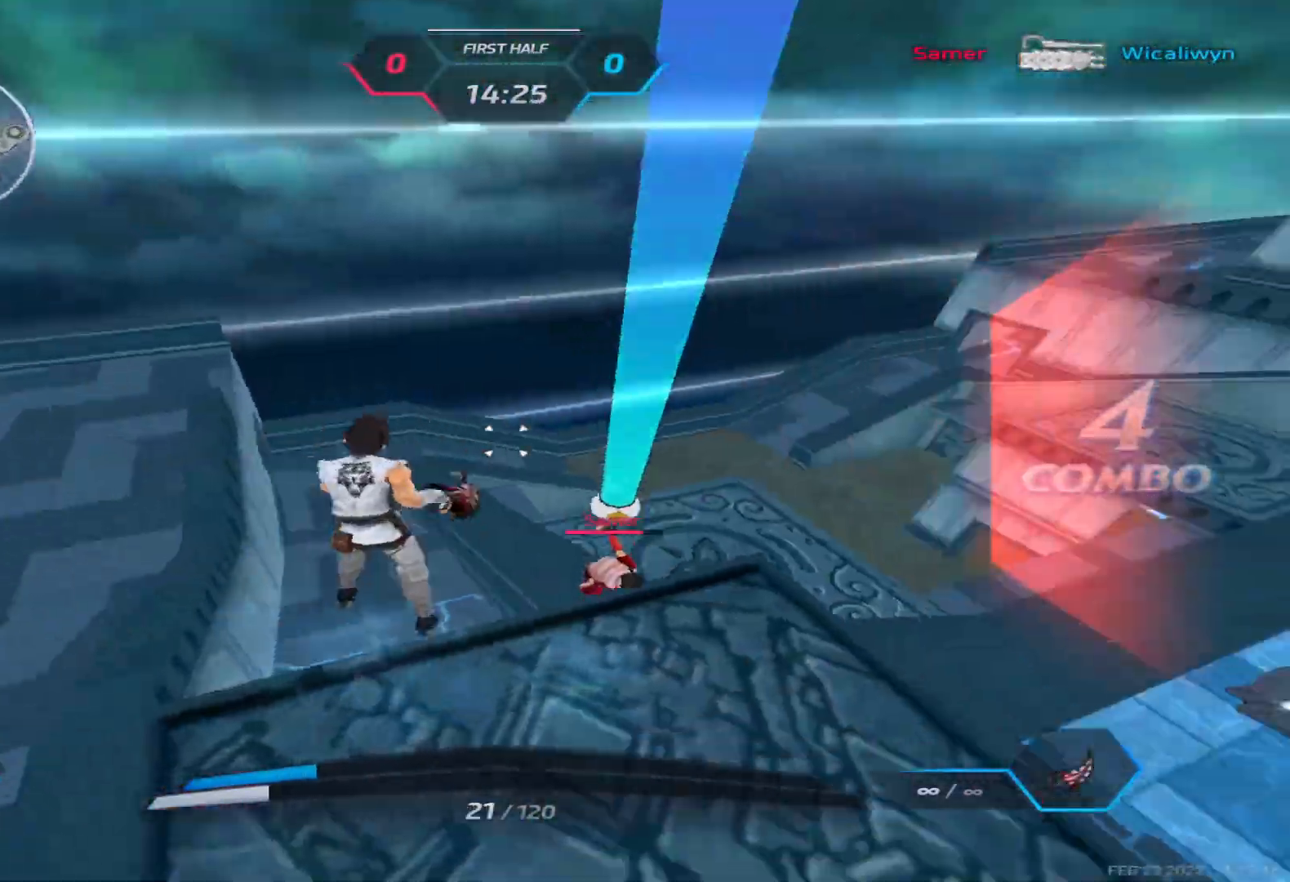
{"keys": ["d", "w"], "events": [[167, "2", "down"], [233, "2", "up"], [450, "w", "down"]]}
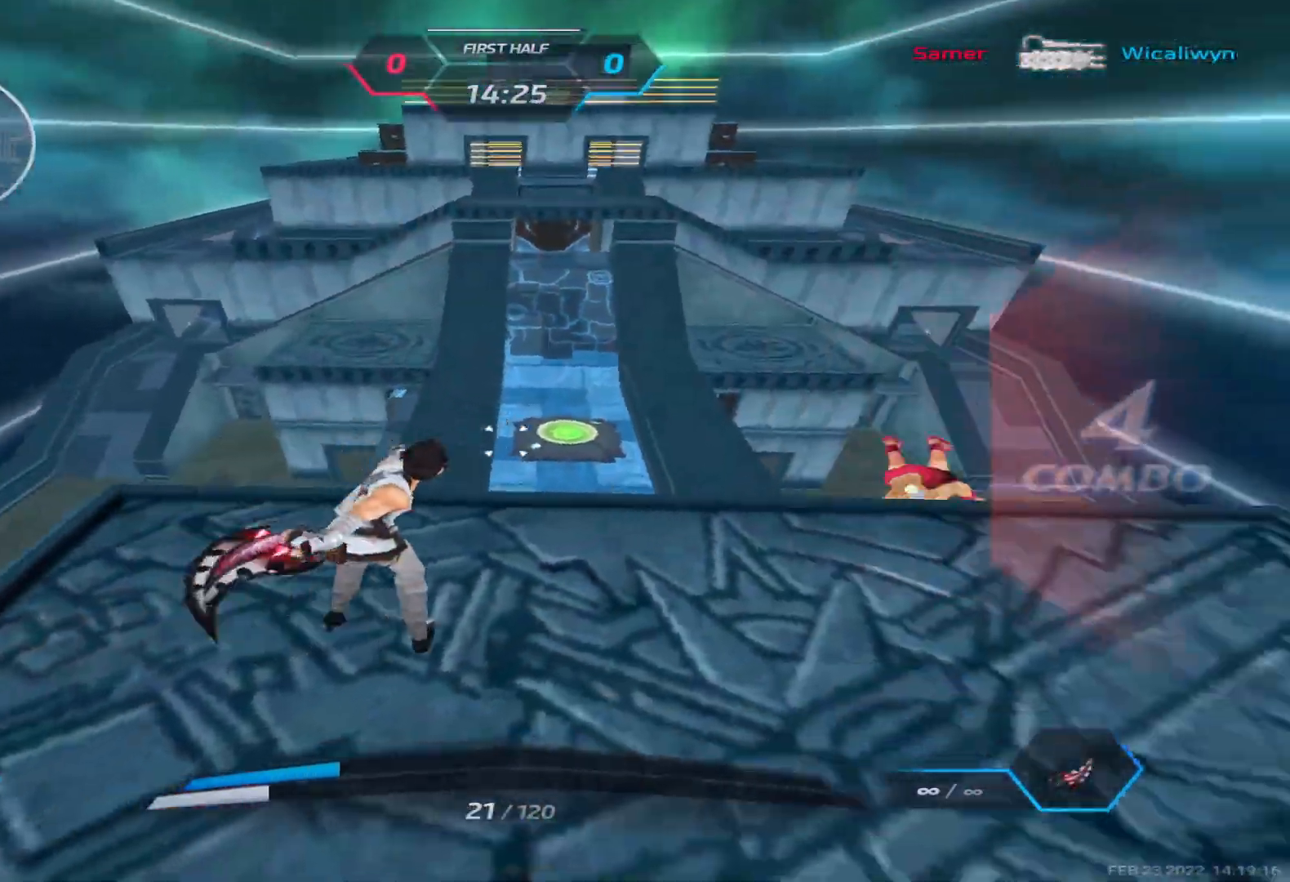
{"keys": ["a"], "events": [[50, "space", "down"], [183, "space", "up"], [300, "w", "up"], [317, "a", "down"], [383, "d", "up"], [400, "space", "down"], [483, "space", "up"]]}
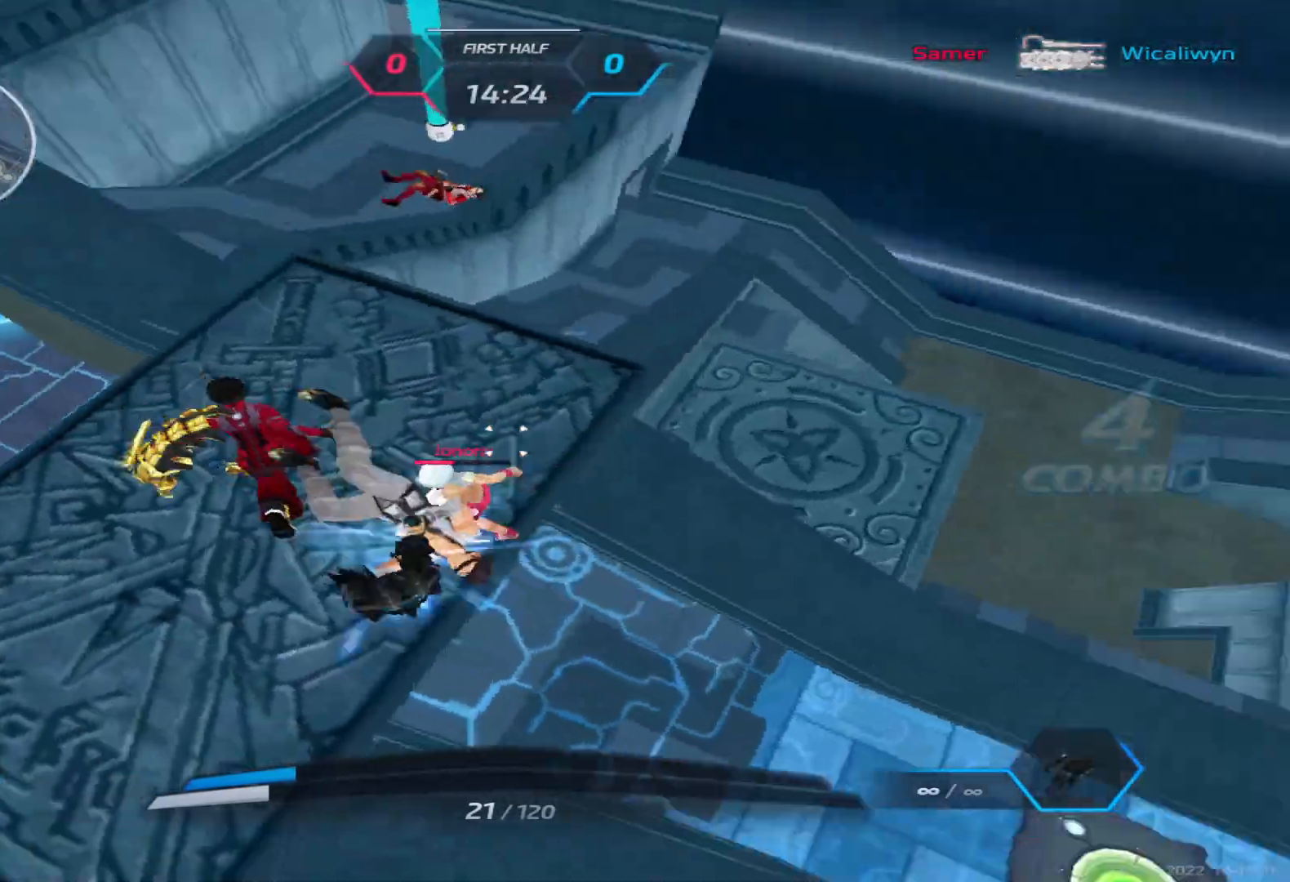
{"keys": ["a", "space"], "events": [[167, "space", "down"], [233, "space", "up"], [317, "space", "down"], [400, "space", "up"], [500, "space", "down"]]}
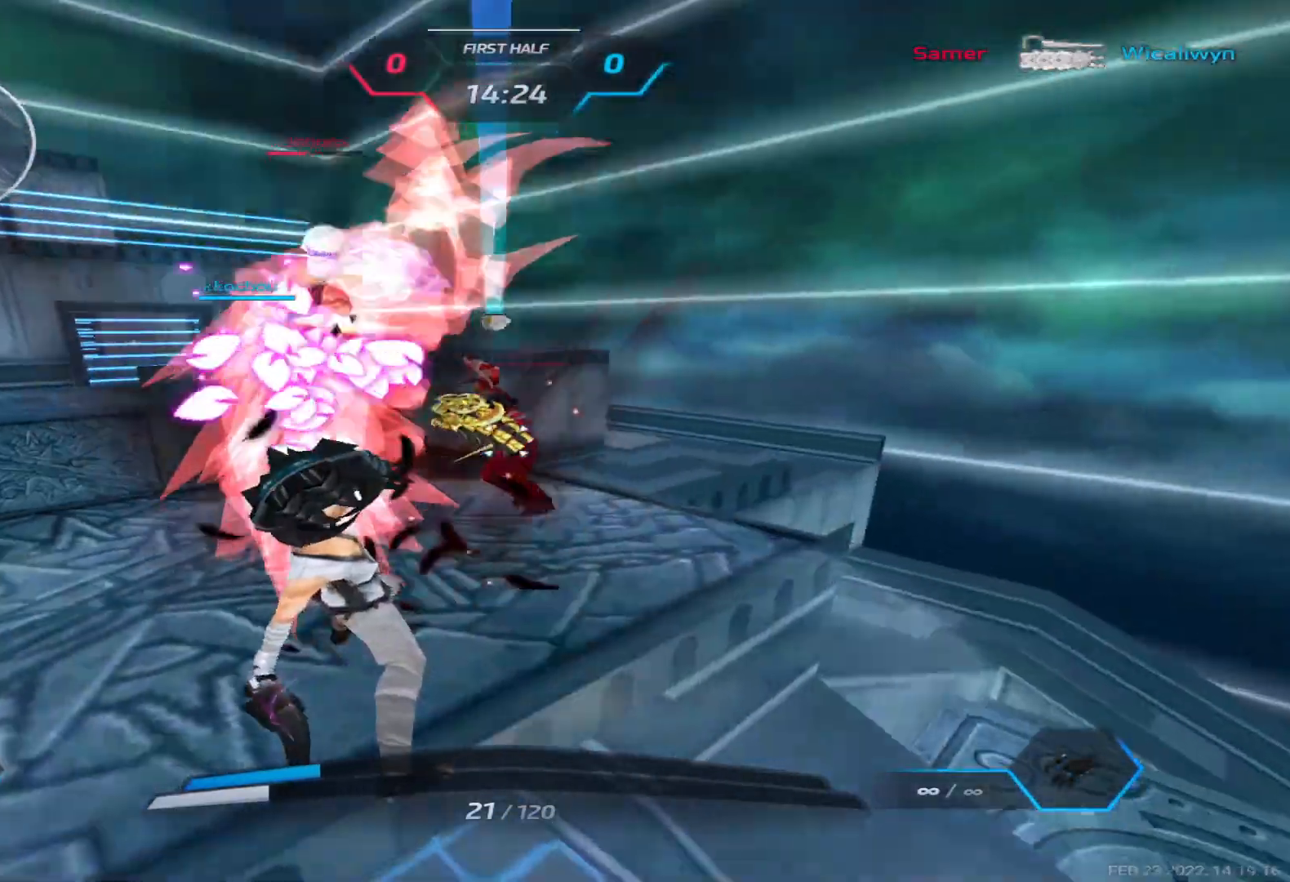
{"keys": ["a", "w"], "events": [[67, "space", "up"], [183, "s", "down"], [183, "space", "down"], [233, "space", "up"], [317, "s", "up"], [350, "space", "down"], [433, "w", "down"], [450, "space", "up"]]}
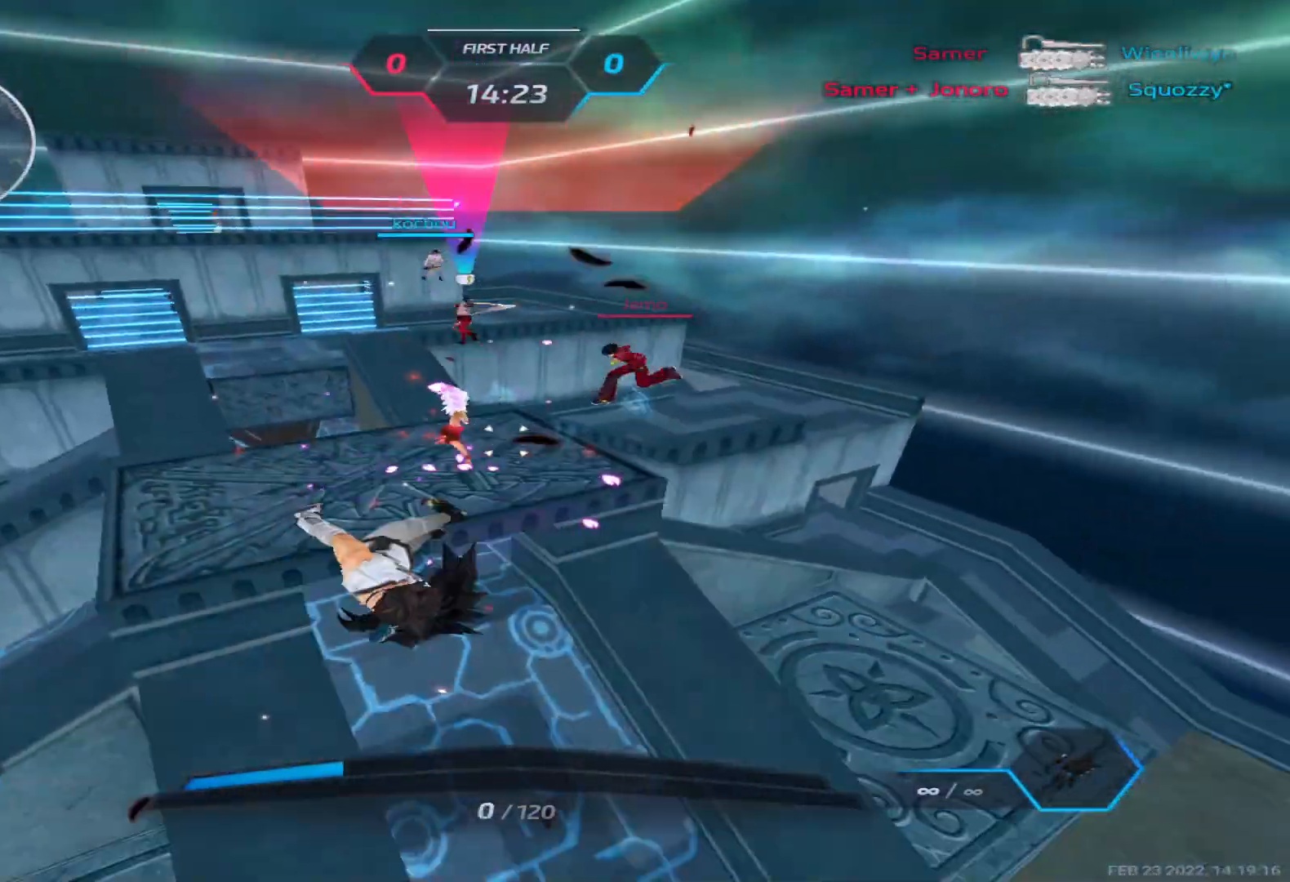
{"keys": [], "events": [[17, "a", "up"], [17, "w", "up"]]}
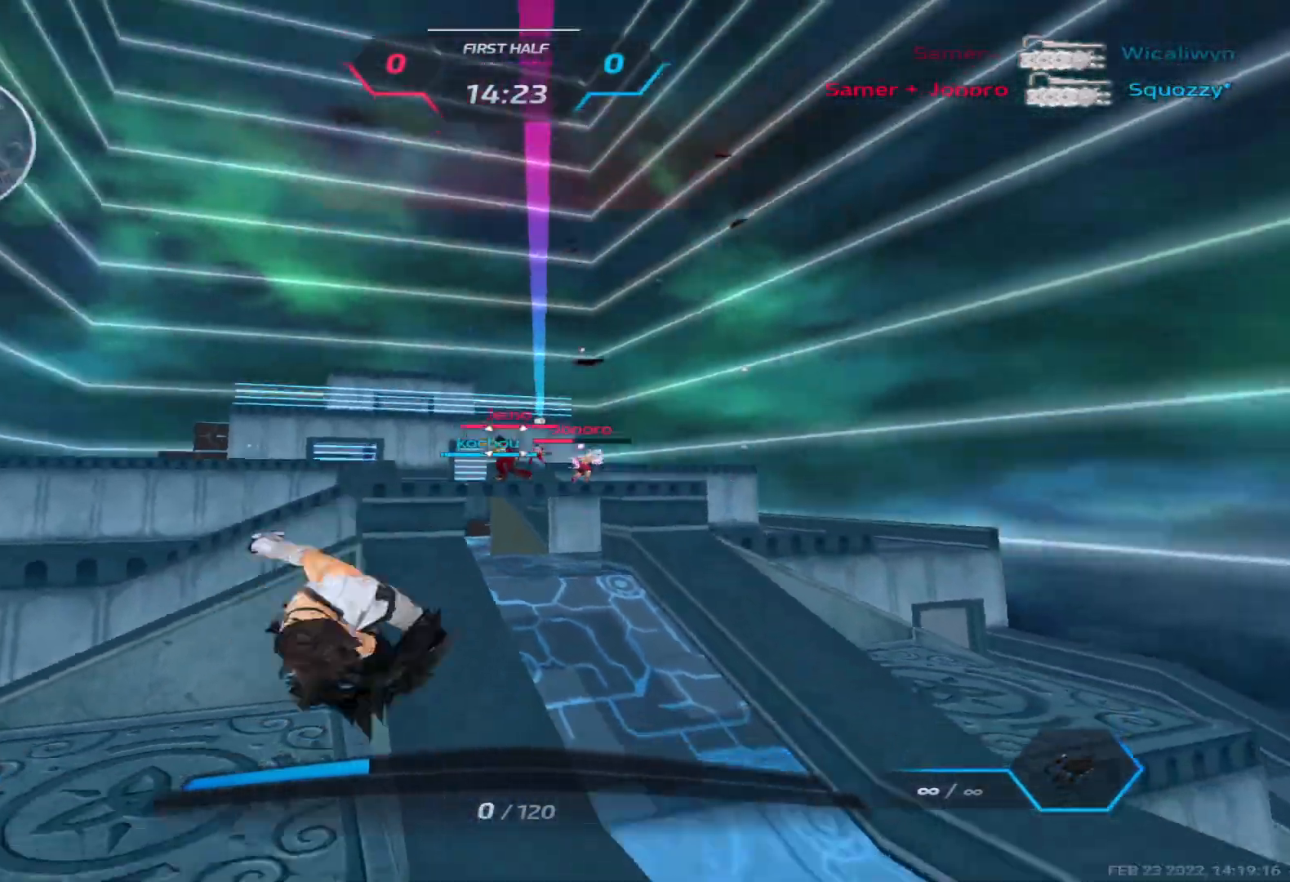
{"keys": [], "events": []}
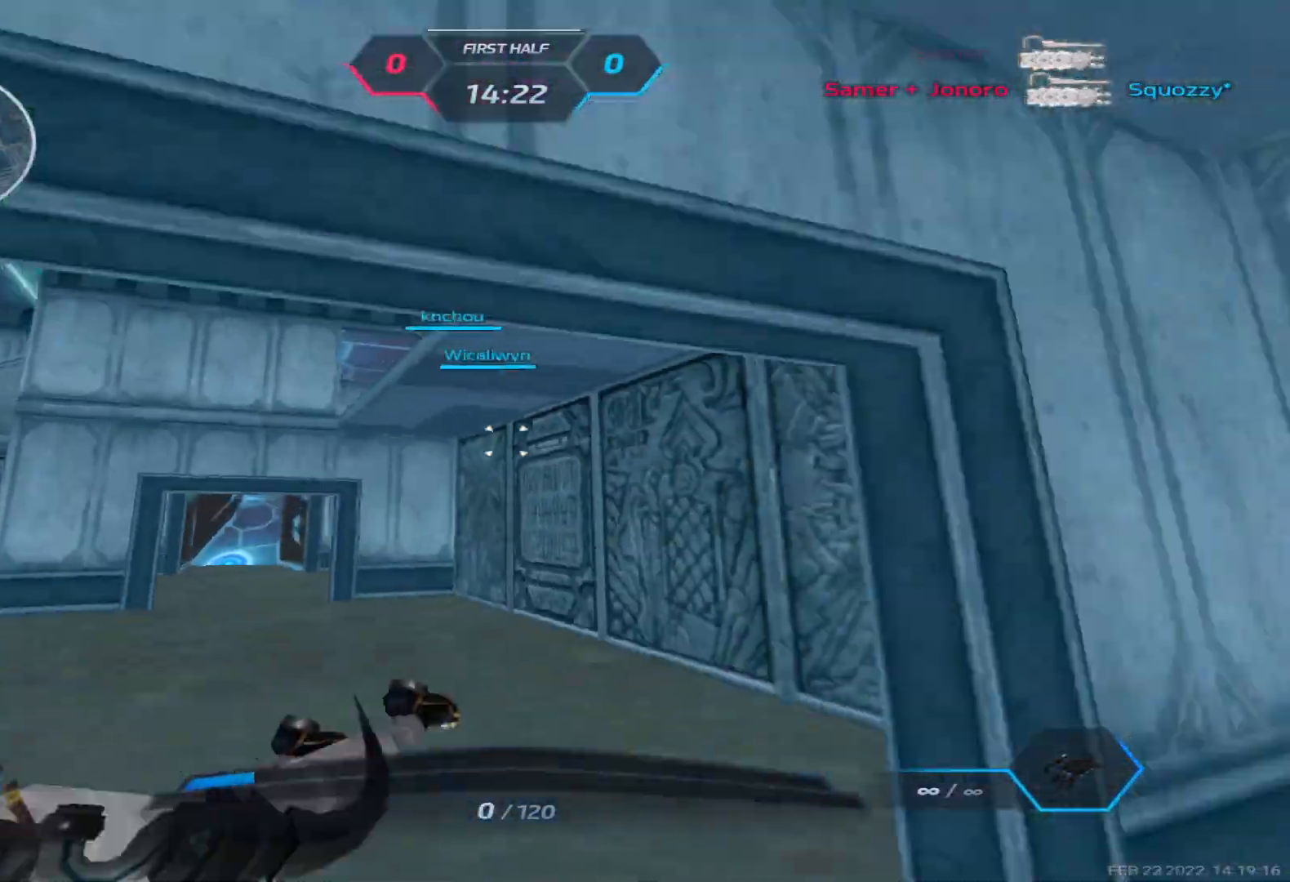
{"keys": [], "events": []}
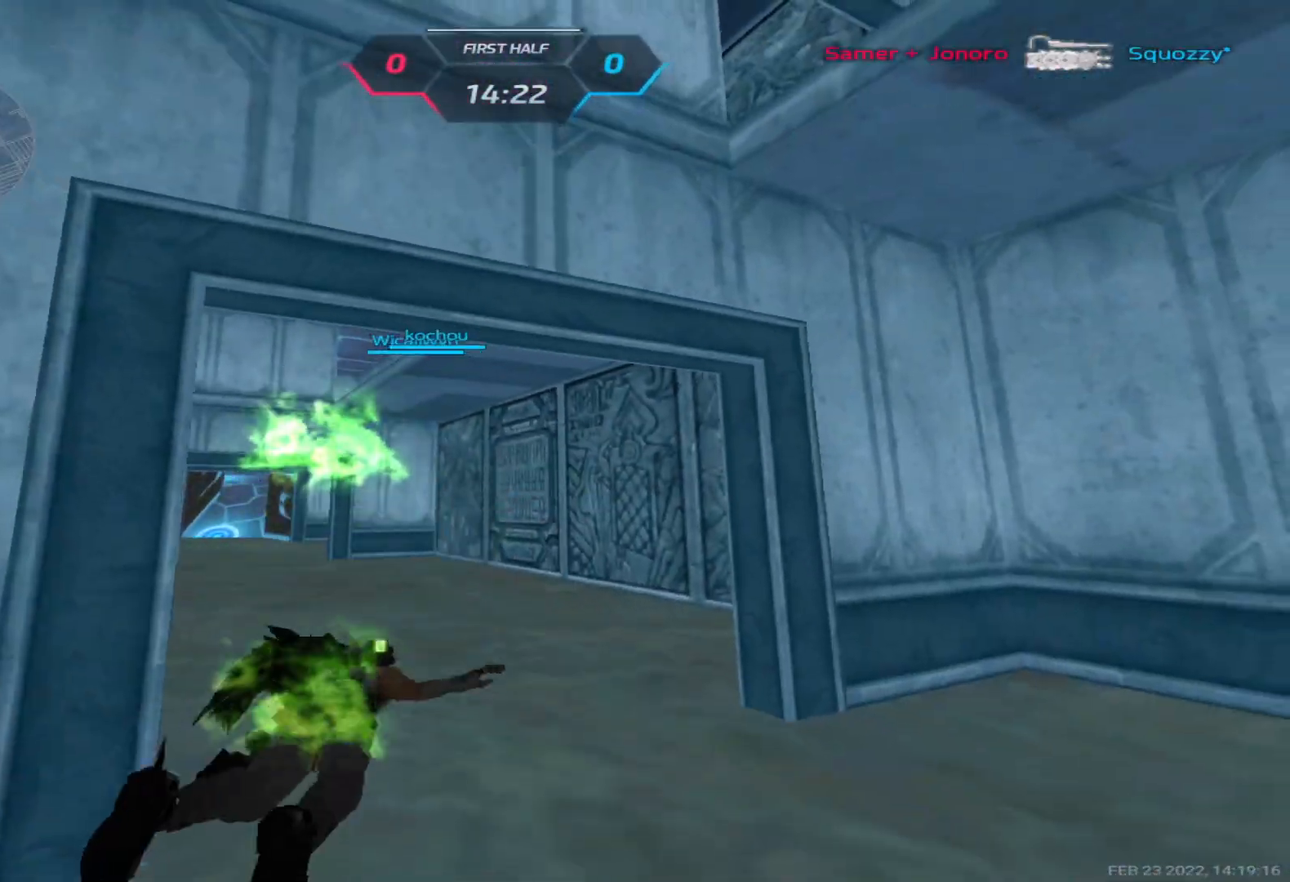
{"keys": ["tab"], "events": [[50, "tab", "down"]]}
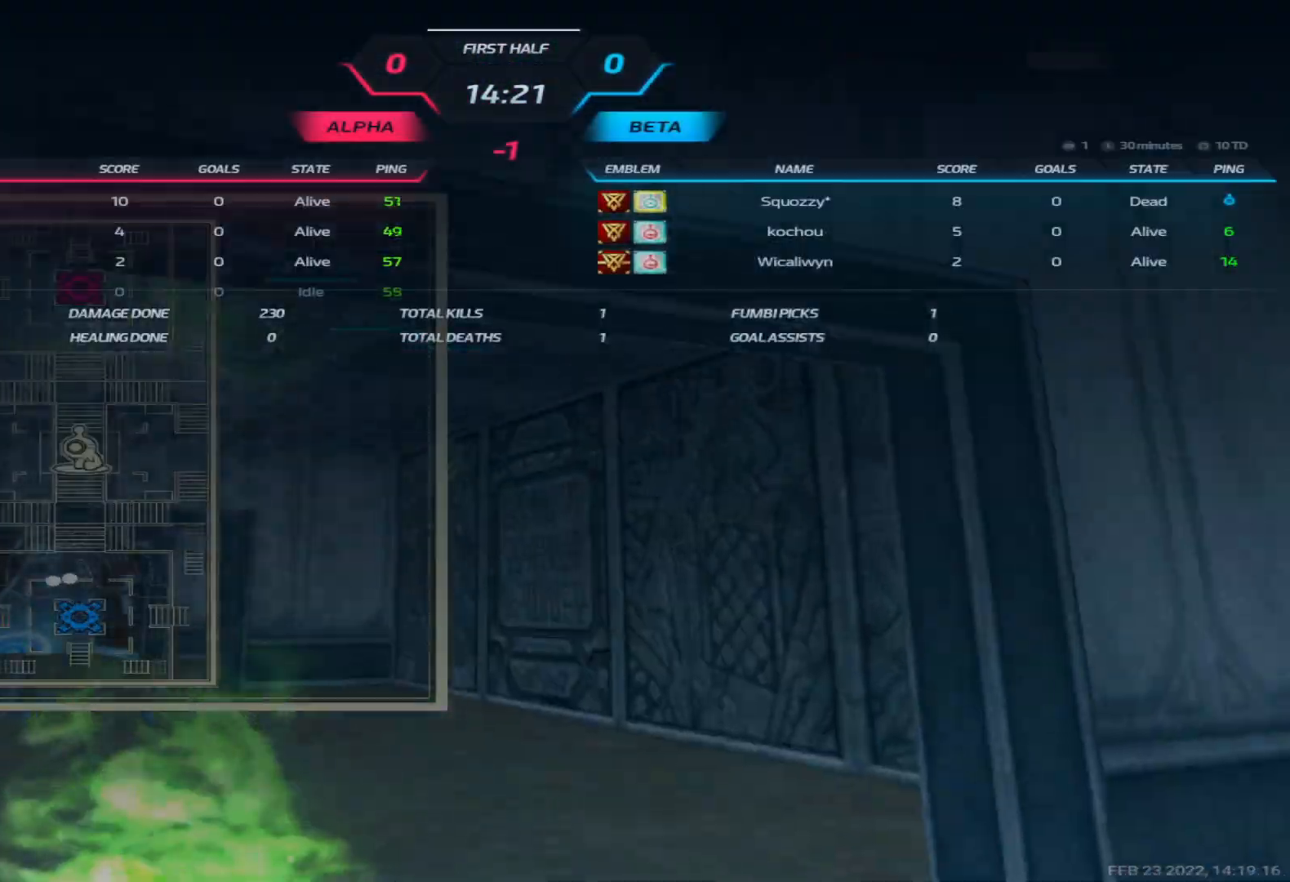
{"keys": ["tab"], "events": []}
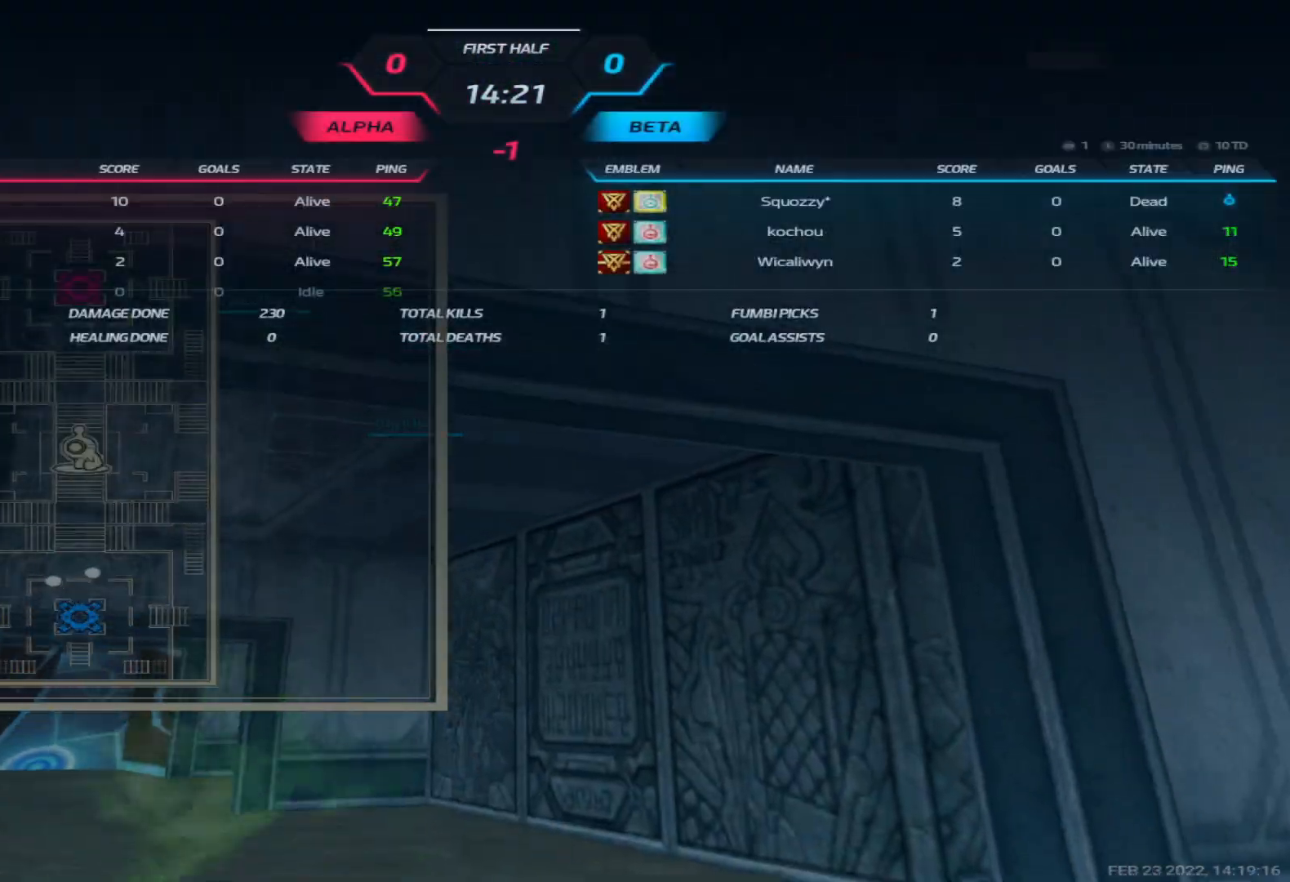
{"keys": [], "events": [[117, "tab", "up"]]}
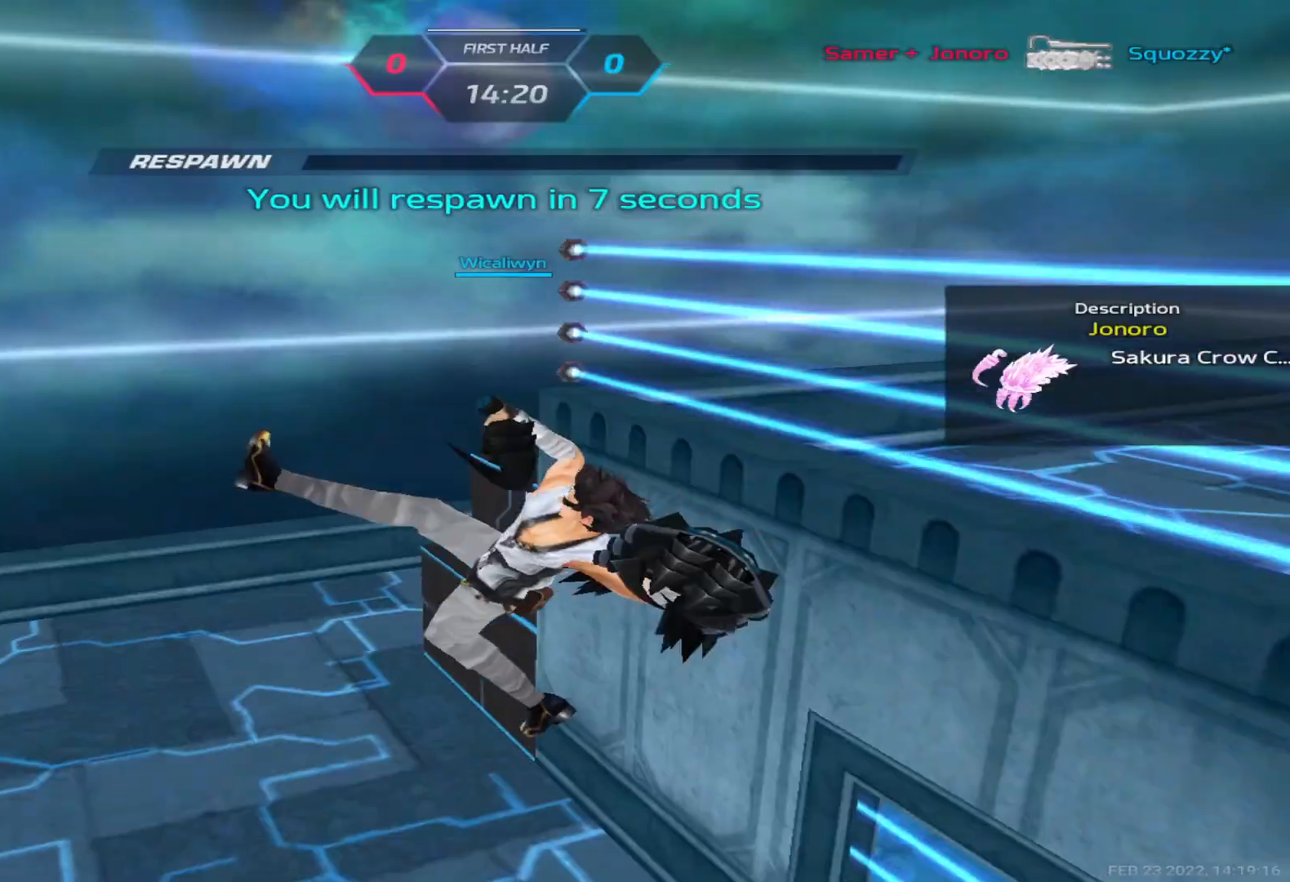
{"keys": [], "events": []}
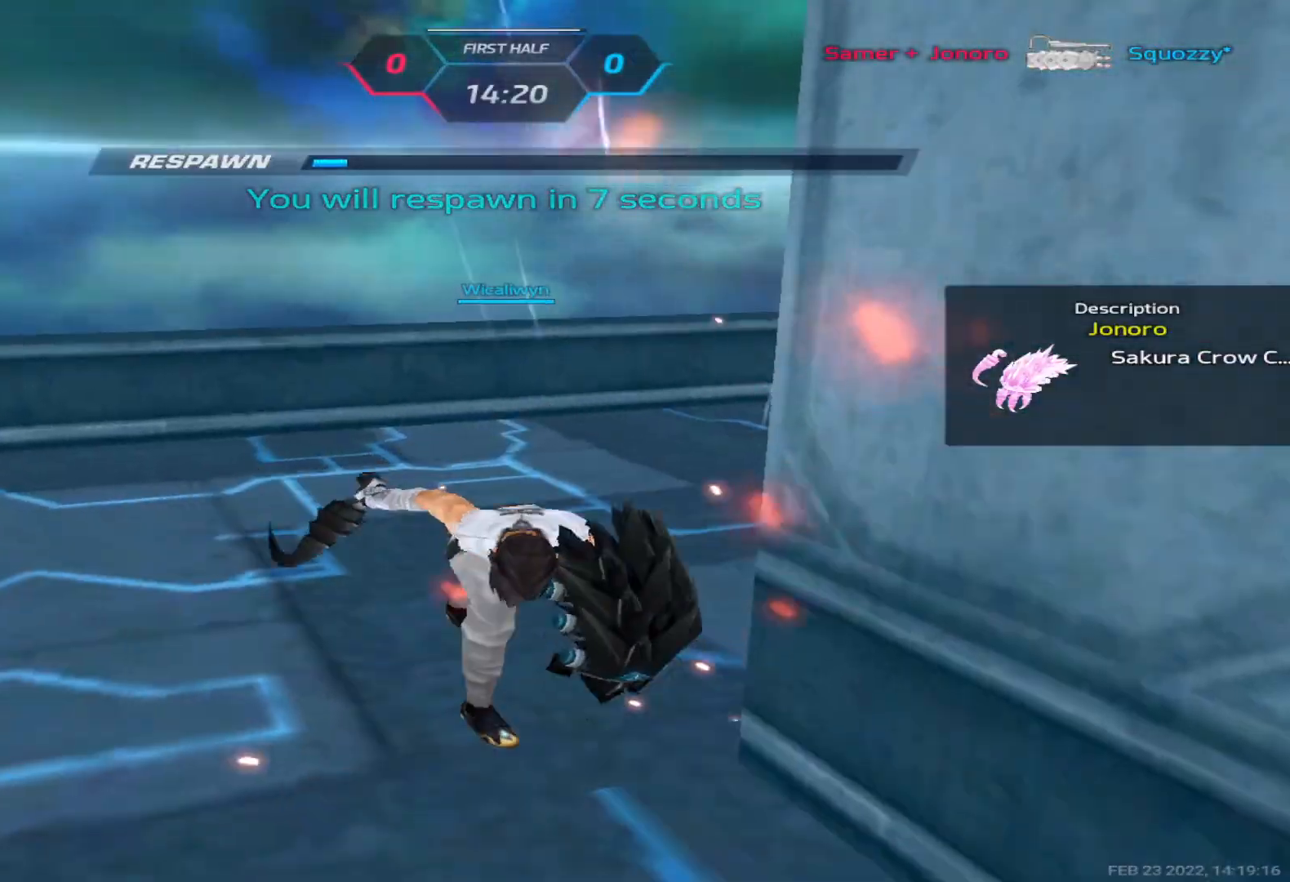
{"keys": [], "events": []}
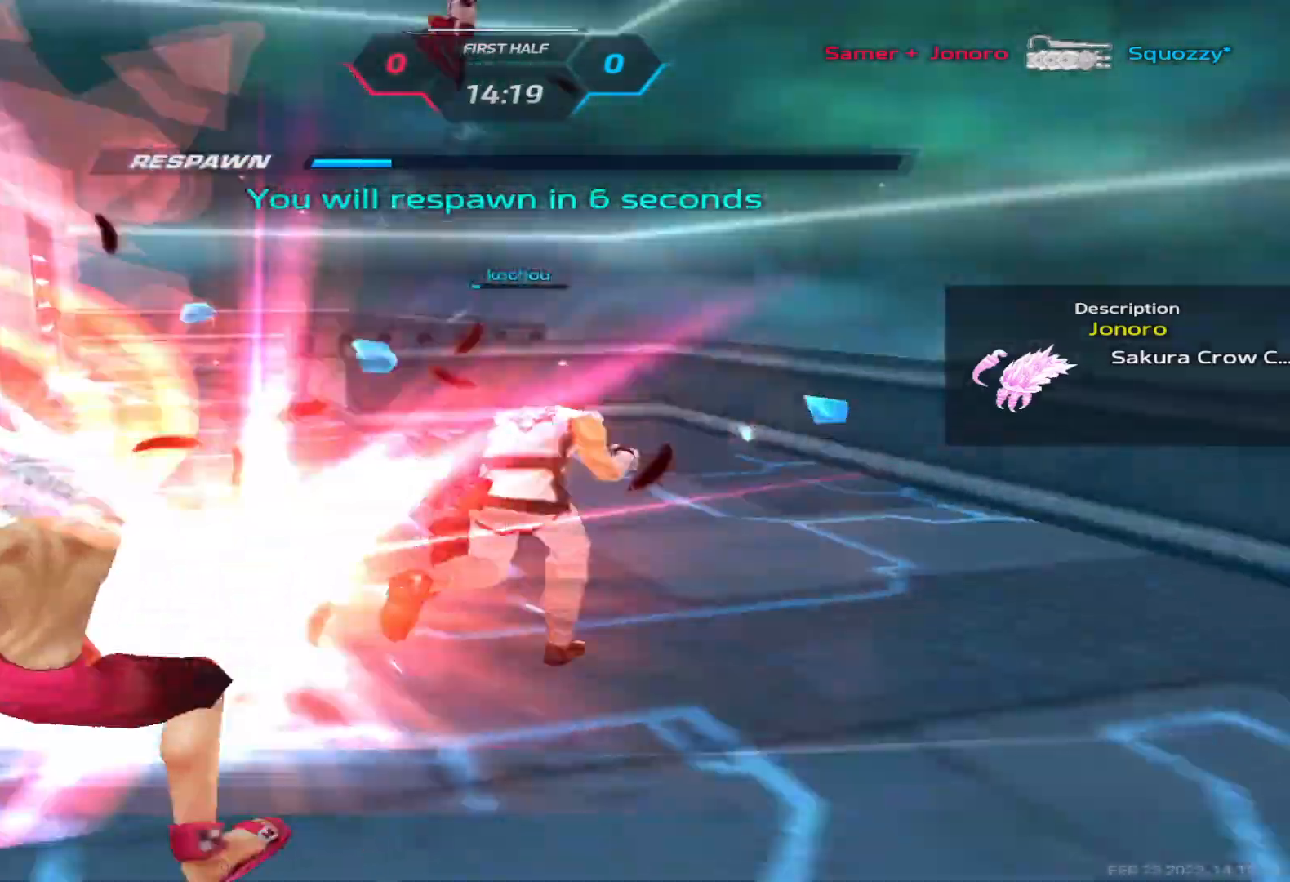
{"keys": [], "events": [[267, "w", "down"], [350, "w", "up"]]}